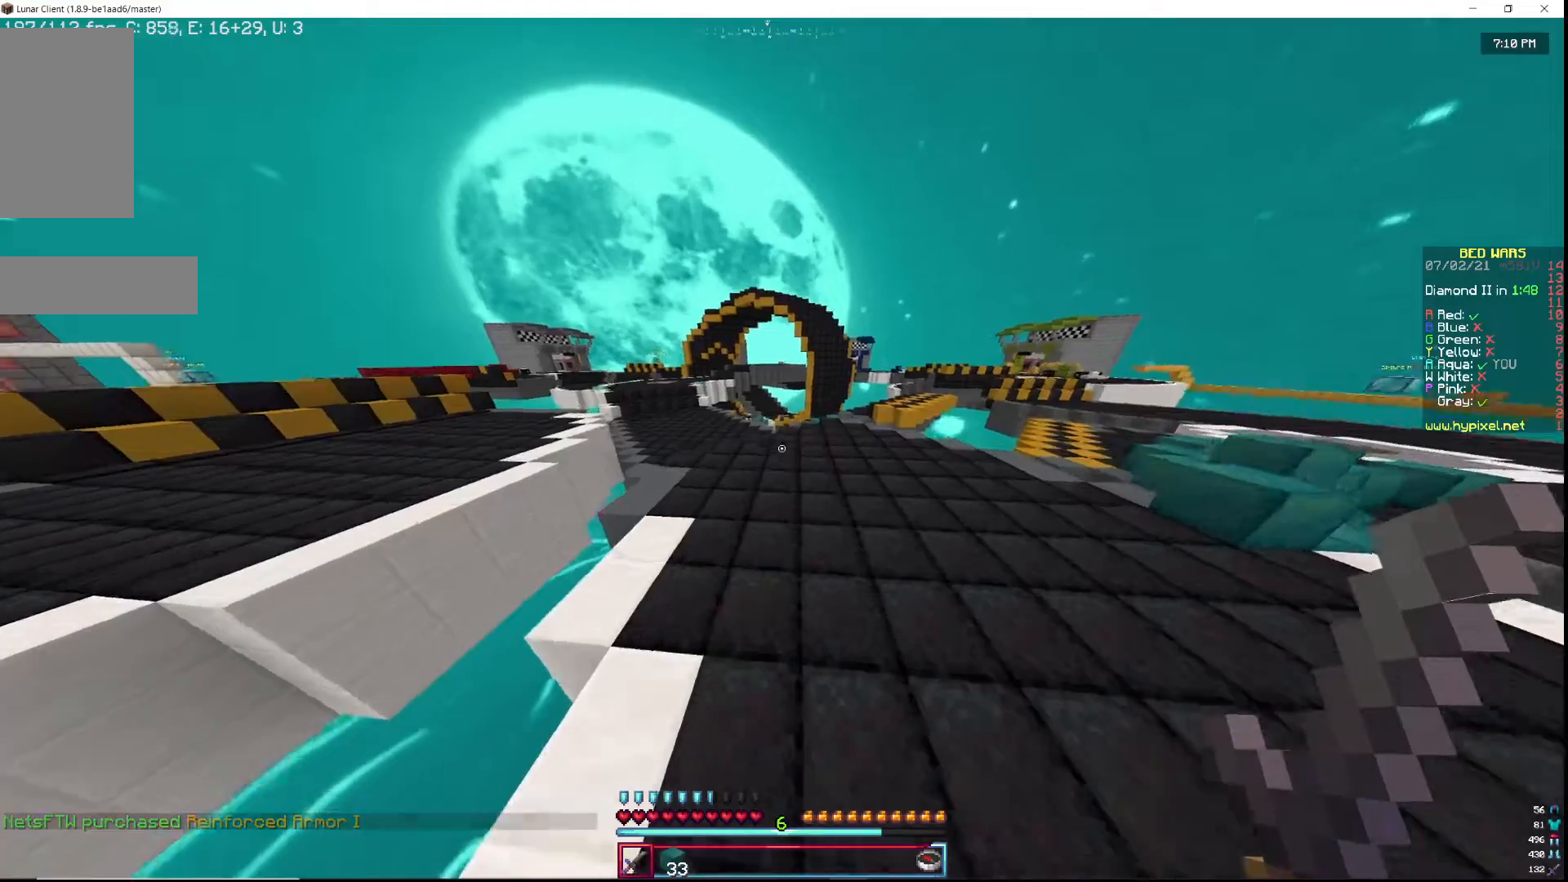
Gameplay with keyboard and mouse; each line is a JSON object with the keys and mouse buttons held at the frame after it. "events" lists presses ("down") and releases ("up") of "a", "d", "s", "w", "mouse_left" and "mouse_right" between this image and that frame as [ms after this image, input, new state], when the widget could be followed in between. "mouse_left", "mouse_right" = the "left", "right" buttons of the "mouse" list. No other keys are recorded. Fast repeated clicks can show as one long hold. Mouse movement is not recorded.
{"keys": ["w"], "mouse": ["left"], "events": [[483, "mouse_left", "down"]]}
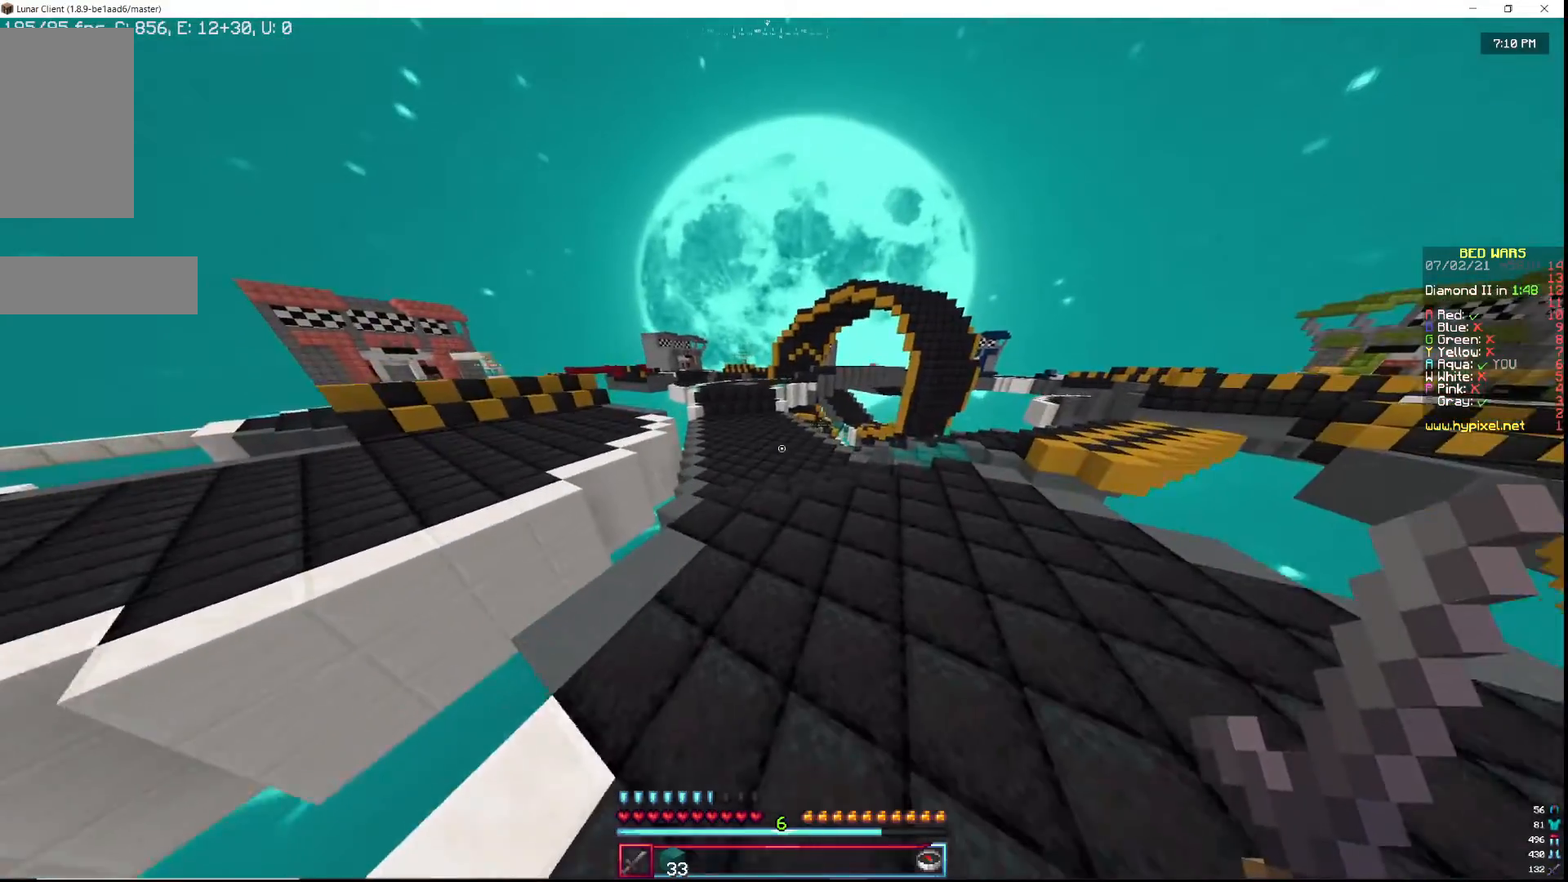
{"keys": ["w"], "mouse": ["left"], "events": [[83, "mouse_left", "up"], [133, "mouse_left", "down"], [250, "mouse_left", "up"], [300, "mouse_left", "down"], [383, "mouse_left", "up"], [450, "mouse_left", "down"]]}
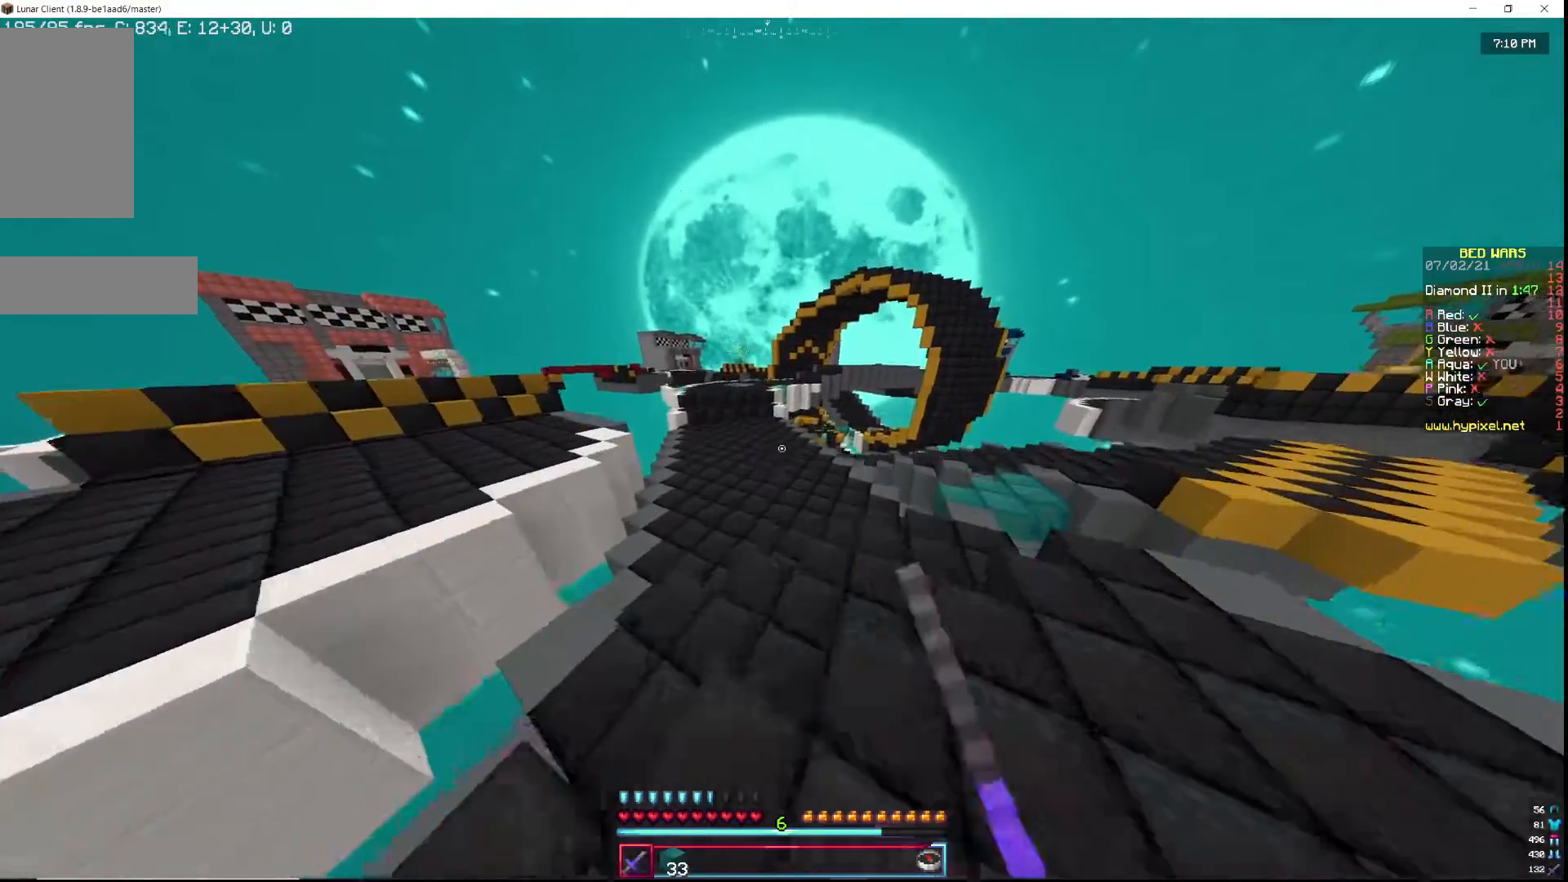
{"keys": ["w"], "mouse": ["left"], "events": [[50, "mouse_left", "up"], [133, "mouse_left", "down"], [233, "mouse_left", "up"], [317, "mouse_left", "down"], [433, "mouse_left", "up"], [467, "mouse_left", "down"]]}
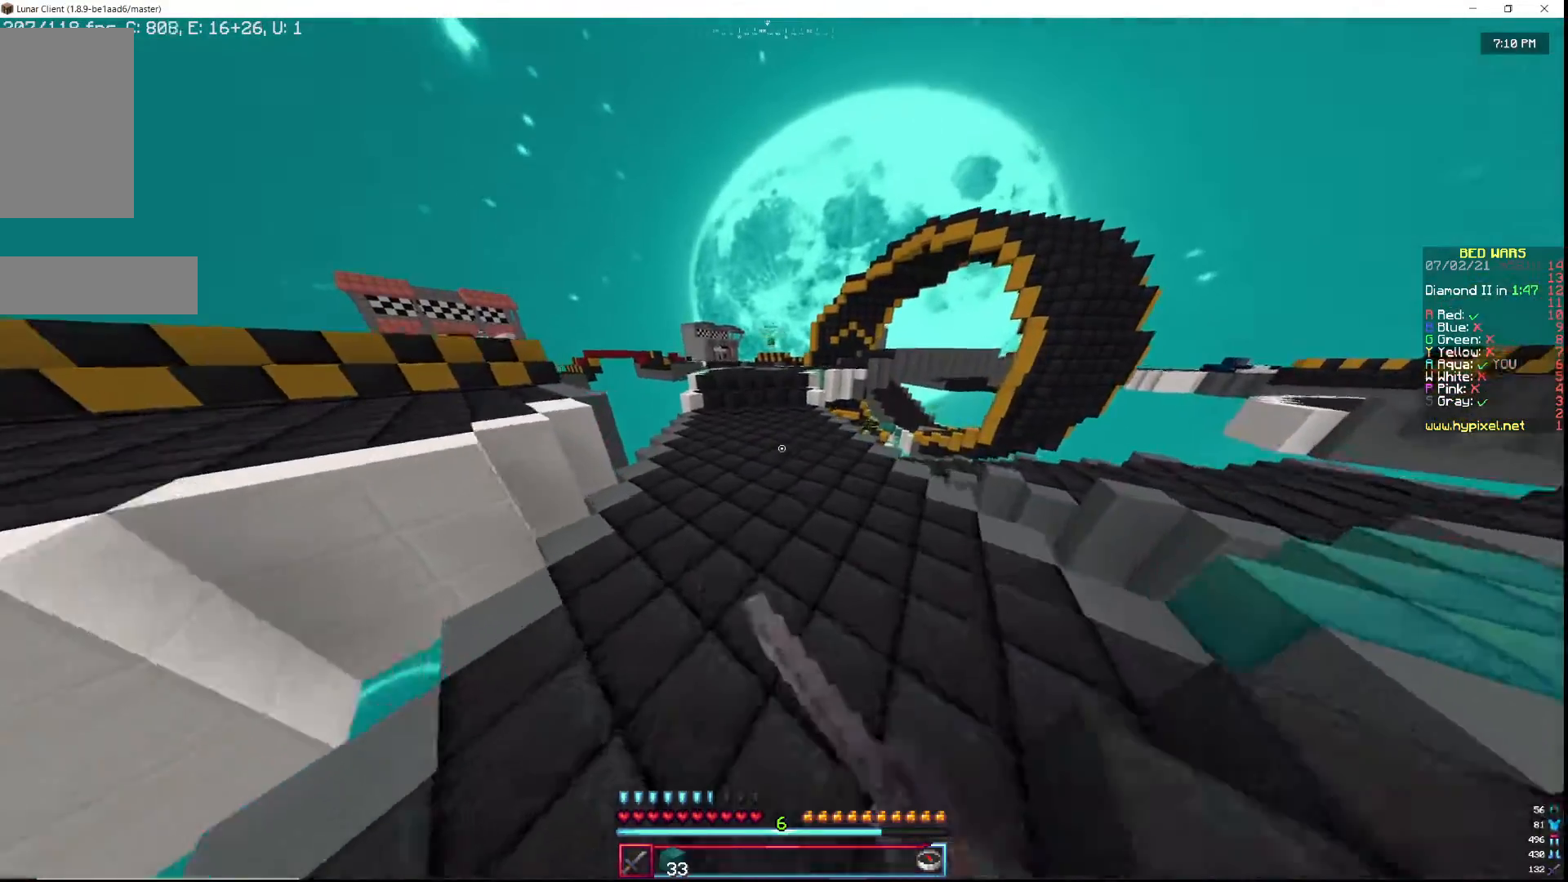
{"keys": ["w"], "mouse": ["left"], "events": [[83, "mouse_left", "up"], [133, "mouse_left", "down"], [250, "mouse_left", "up"], [317, "mouse_left", "down"], [433, "mouse_left", "up"], [483, "mouse_left", "down"]]}
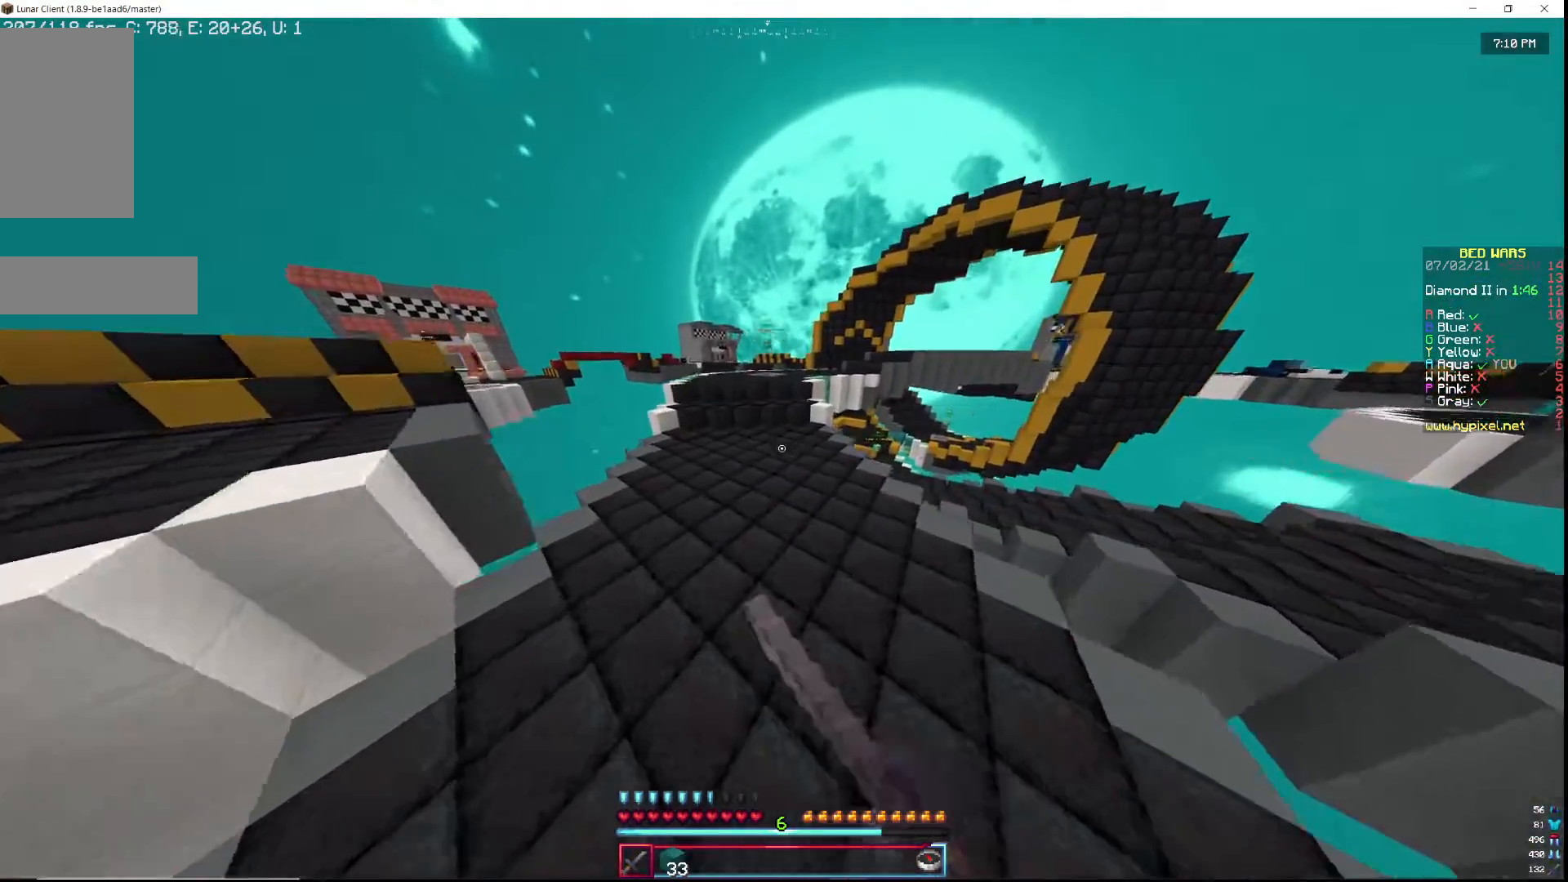
{"keys": ["w"], "mouse": [], "events": [[100, "mouse_left", "up"], [150, "mouse_left", "down"], [267, "mouse_left", "up"], [300, "mouse_left", "down"], [417, "mouse_left", "up"]]}
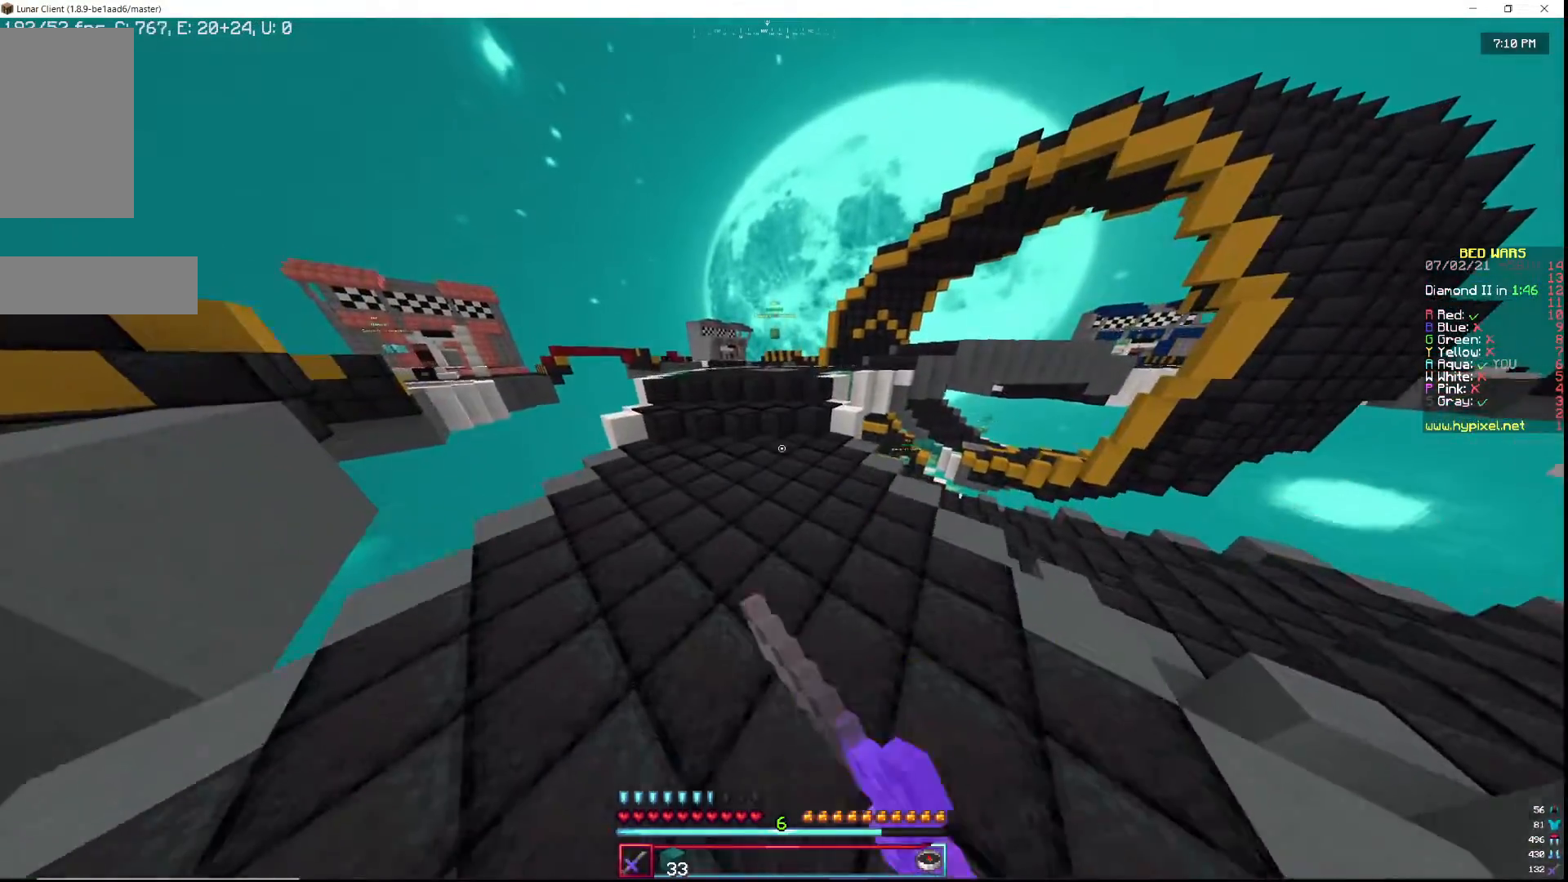
{"keys": ["w"], "mouse": [], "events": [[83, "a", "down"], [283, "a", "up"]]}
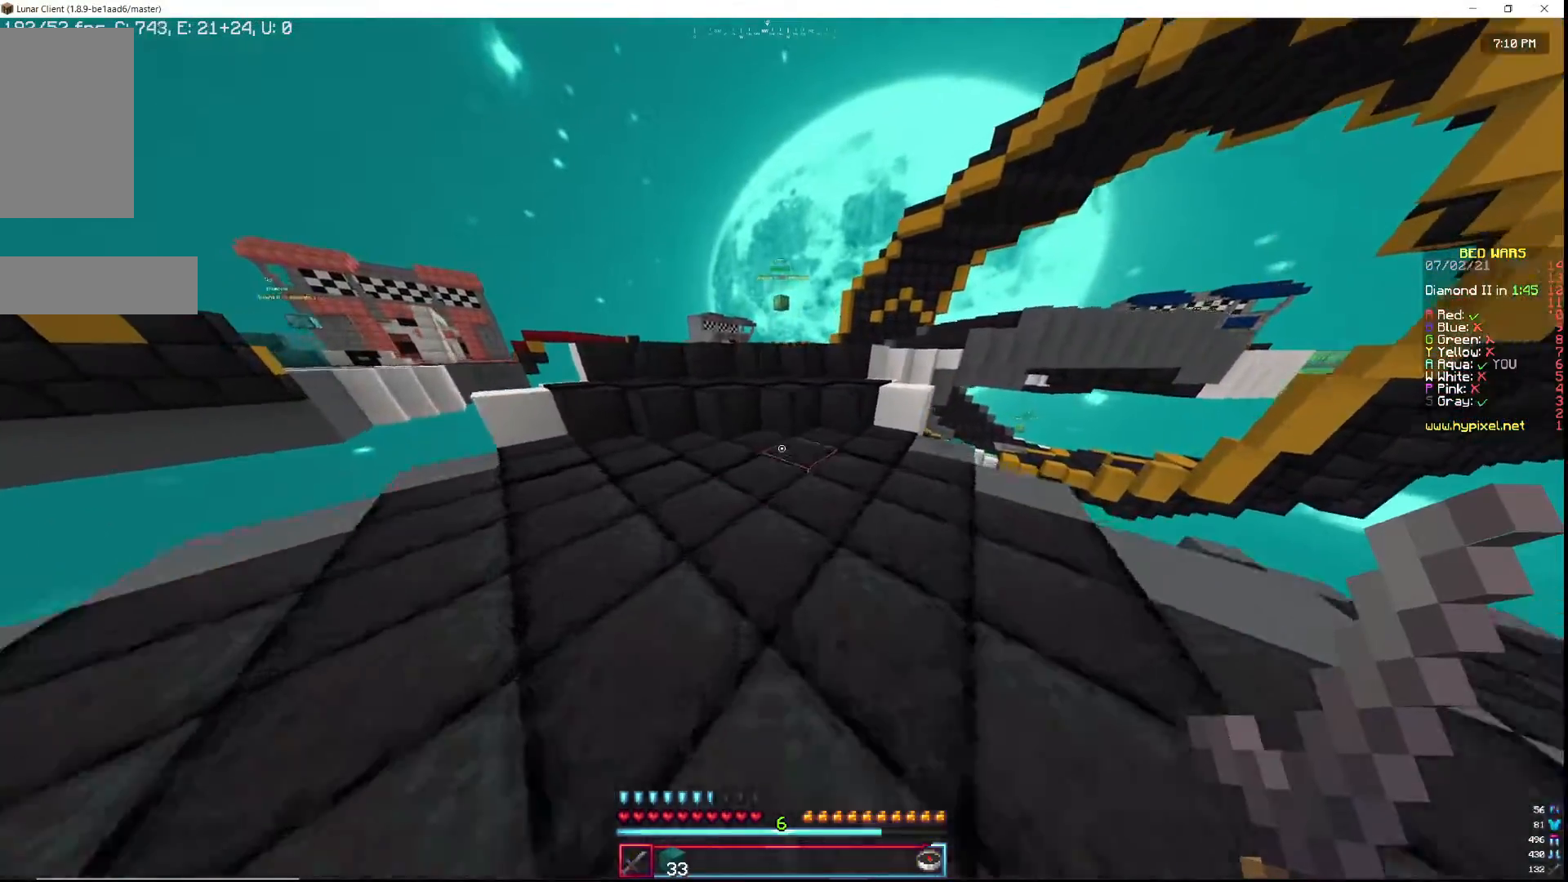
{"keys": ["w"], "mouse": [], "events": []}
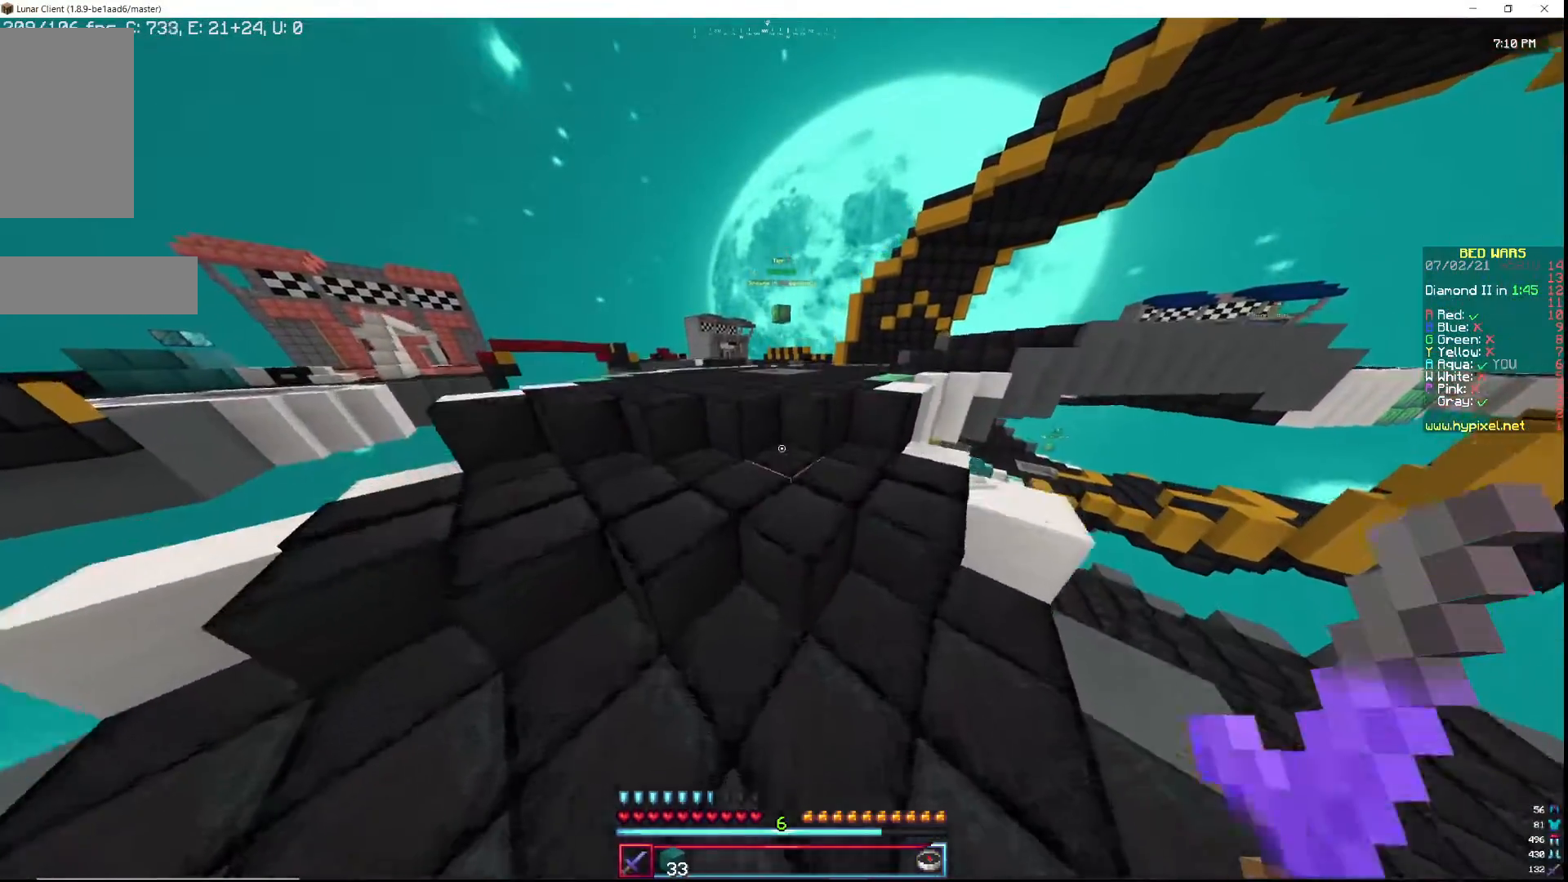
{"keys": ["w"], "mouse": [], "events": []}
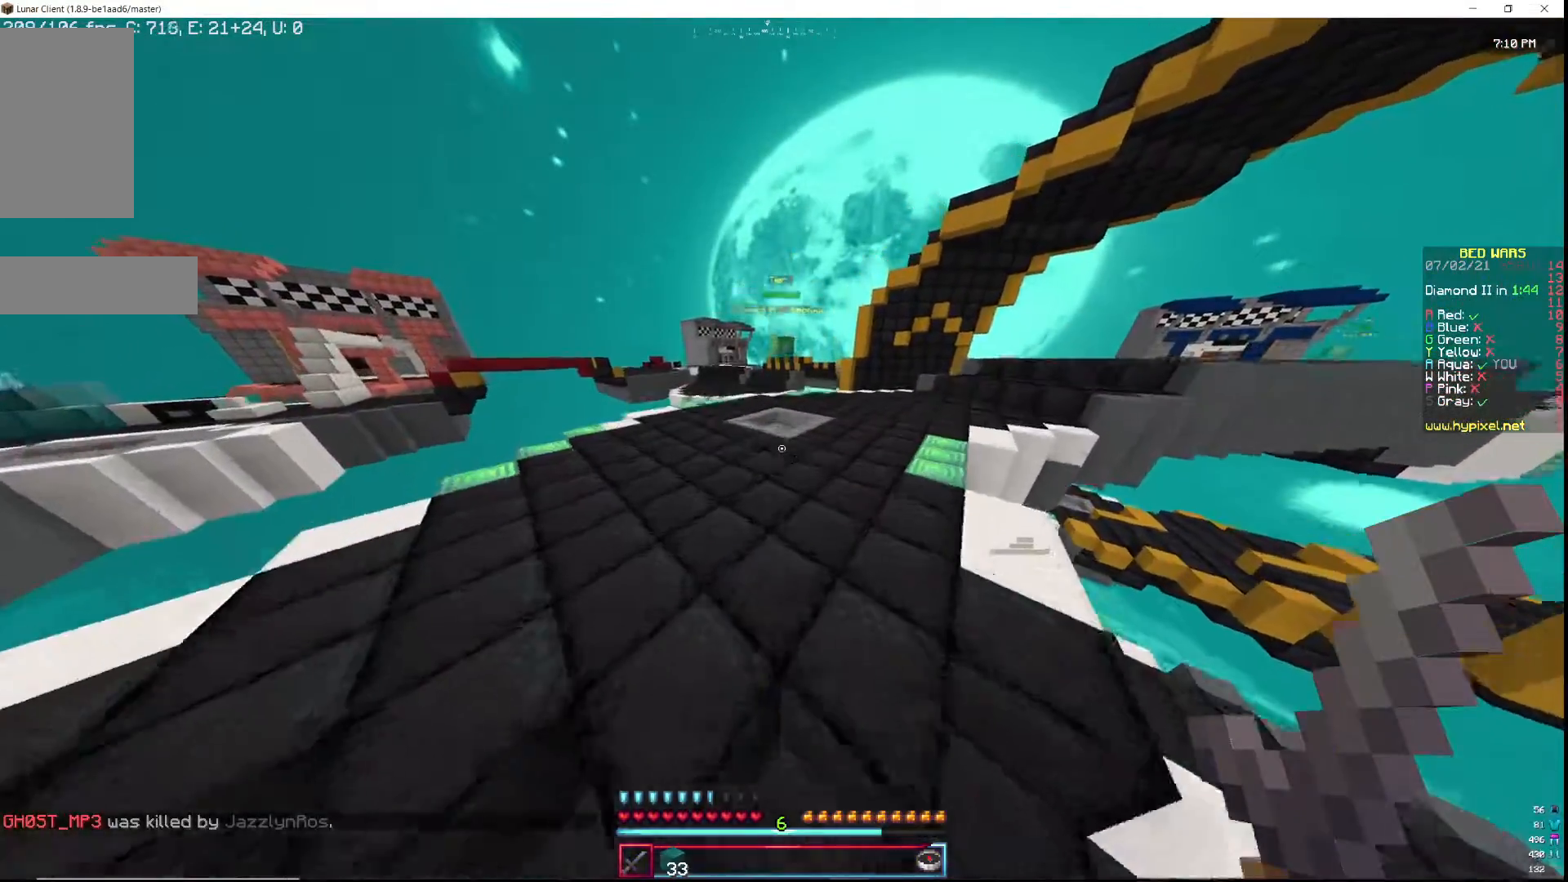
{"keys": ["w"], "mouse": [], "events": []}
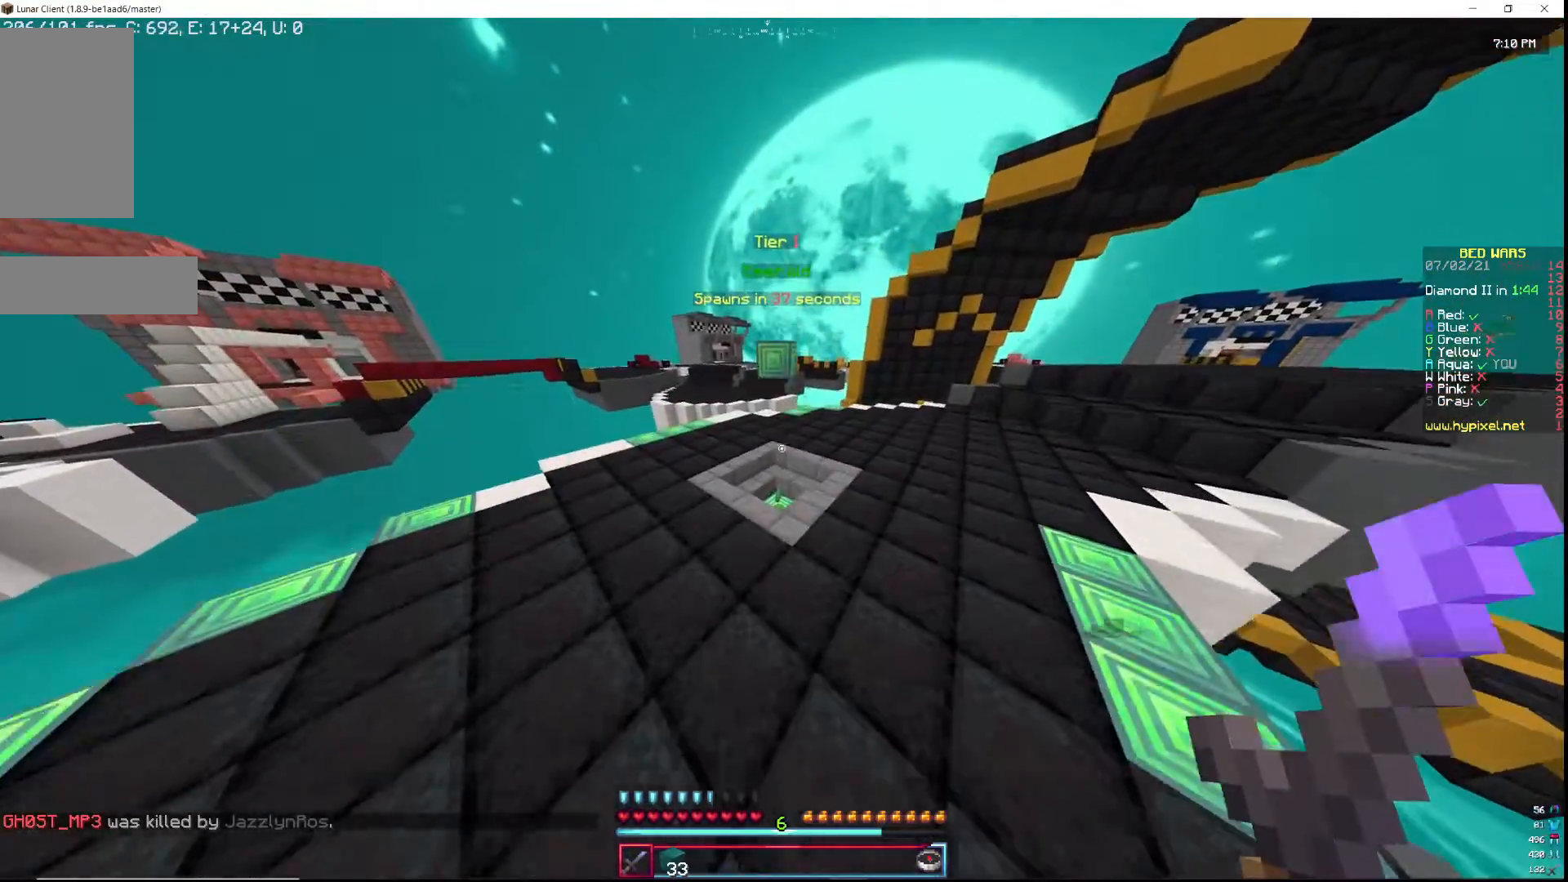
{"keys": ["w"], "mouse": [], "events": []}
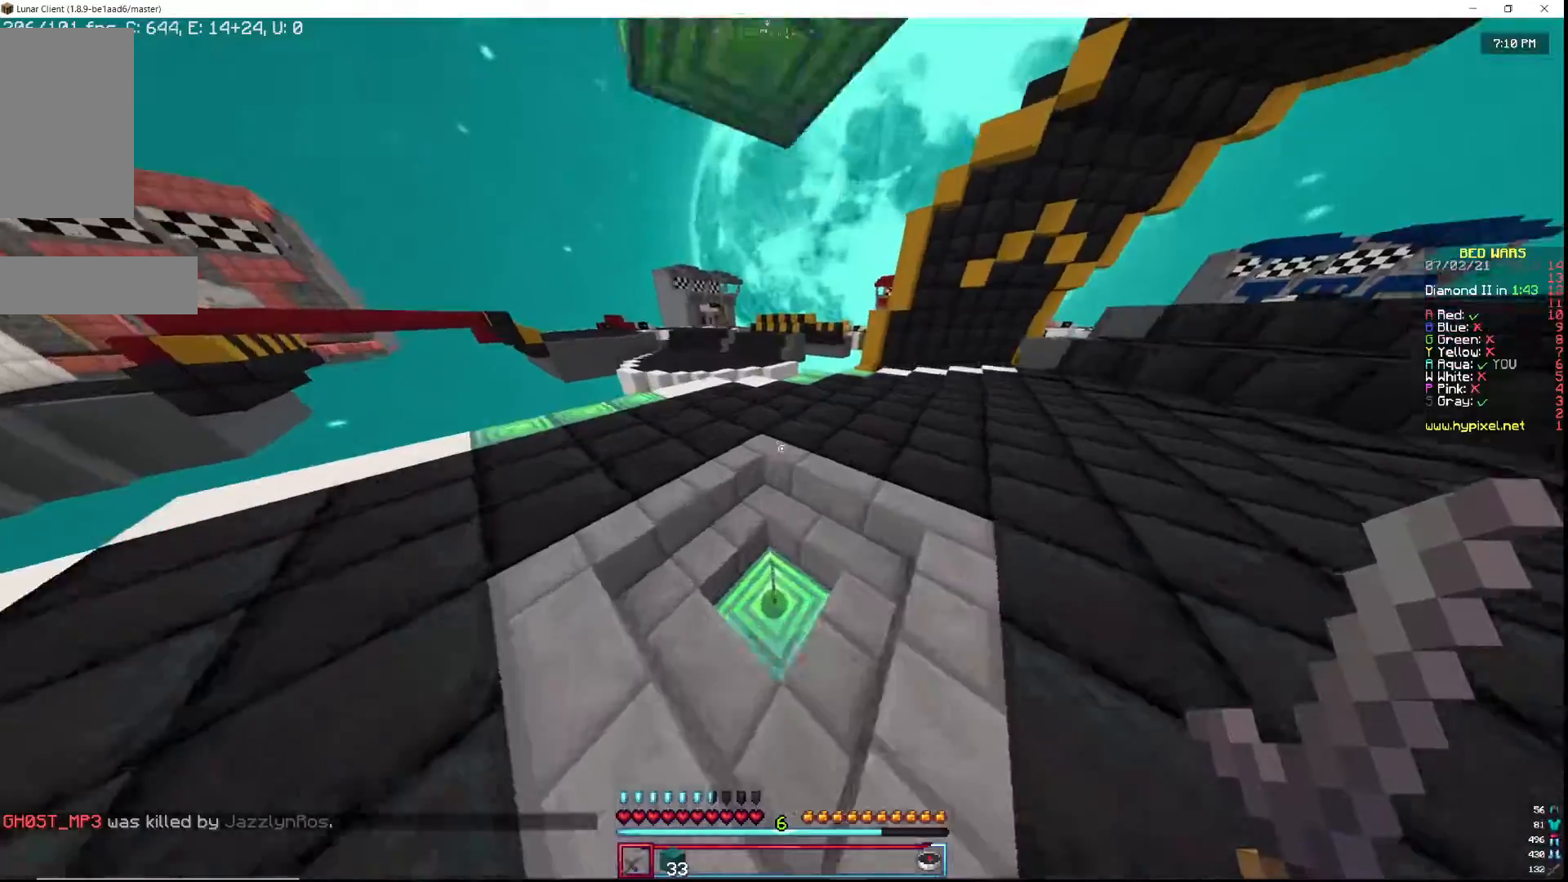
{"keys": ["w"], "mouse": [], "events": []}
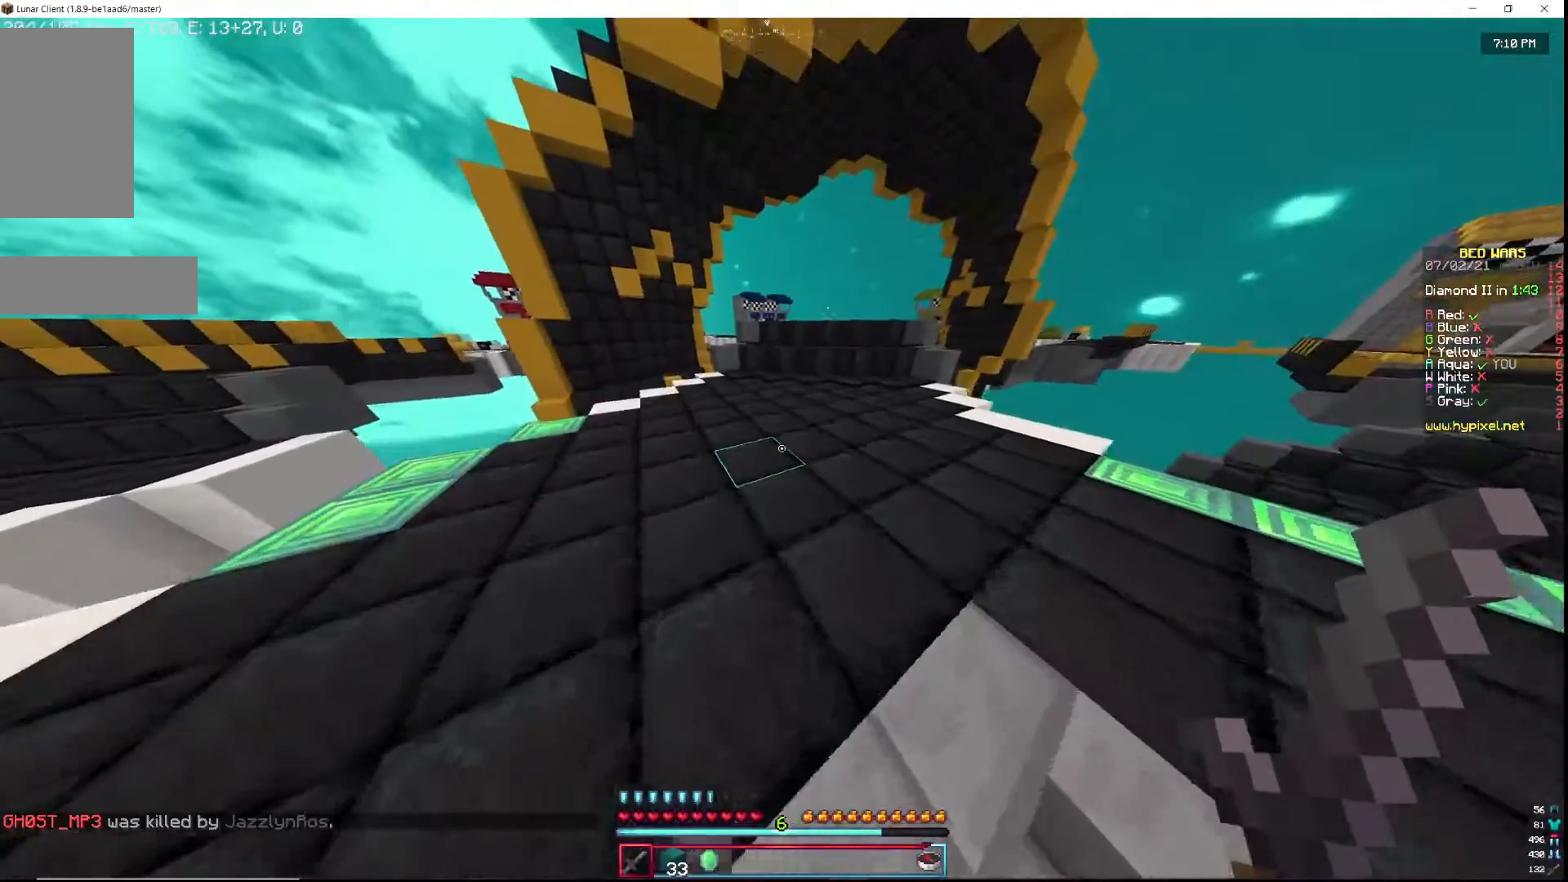
{"keys": ["w"], "mouse": [], "events": []}
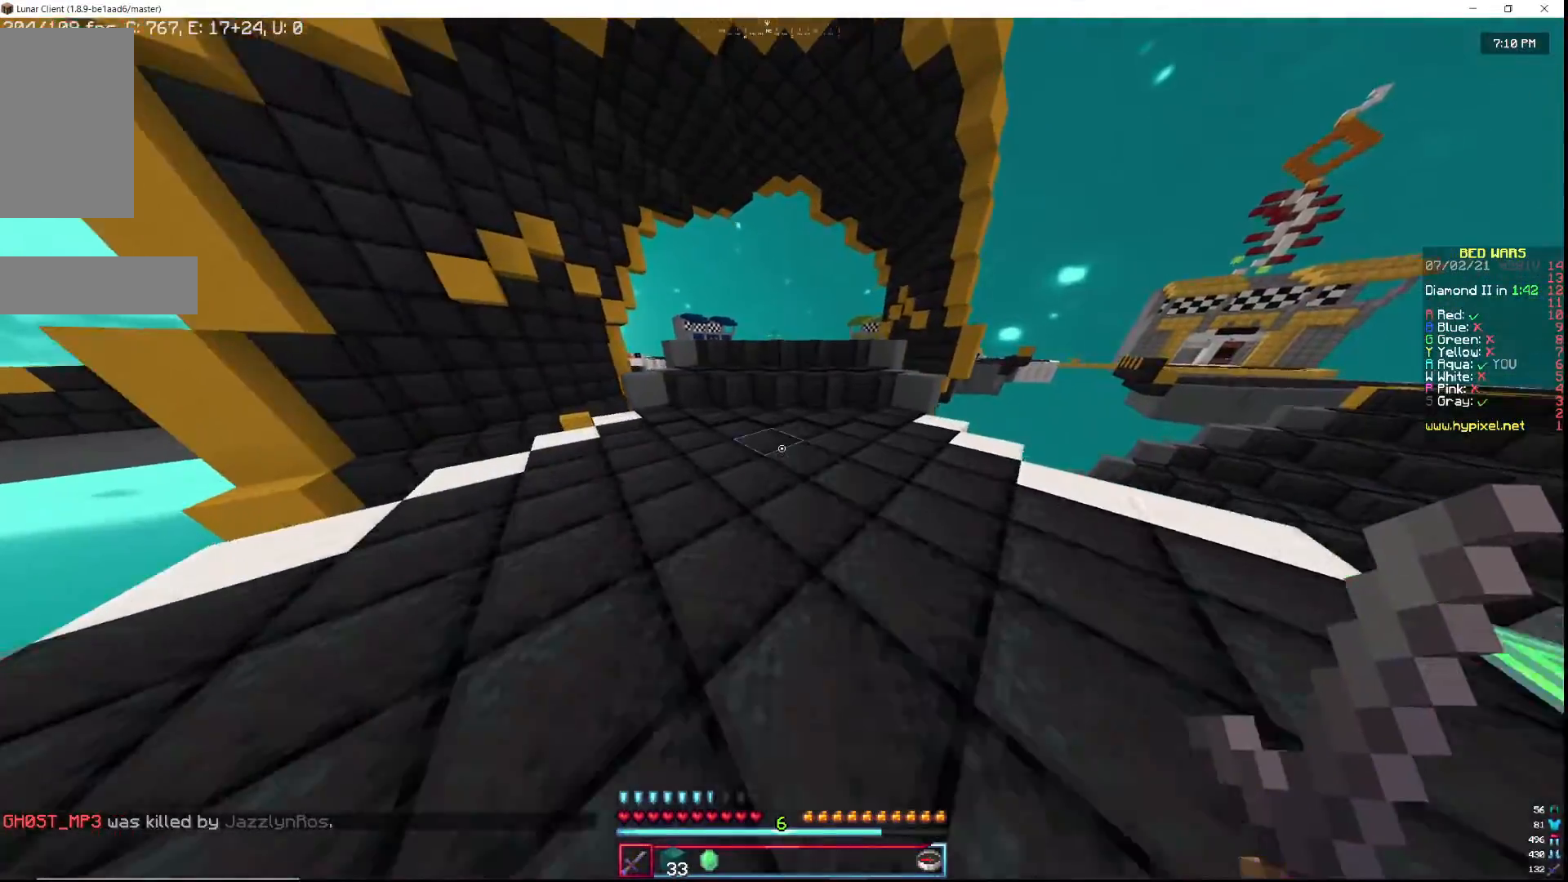
{"keys": ["w"], "mouse": [], "events": []}
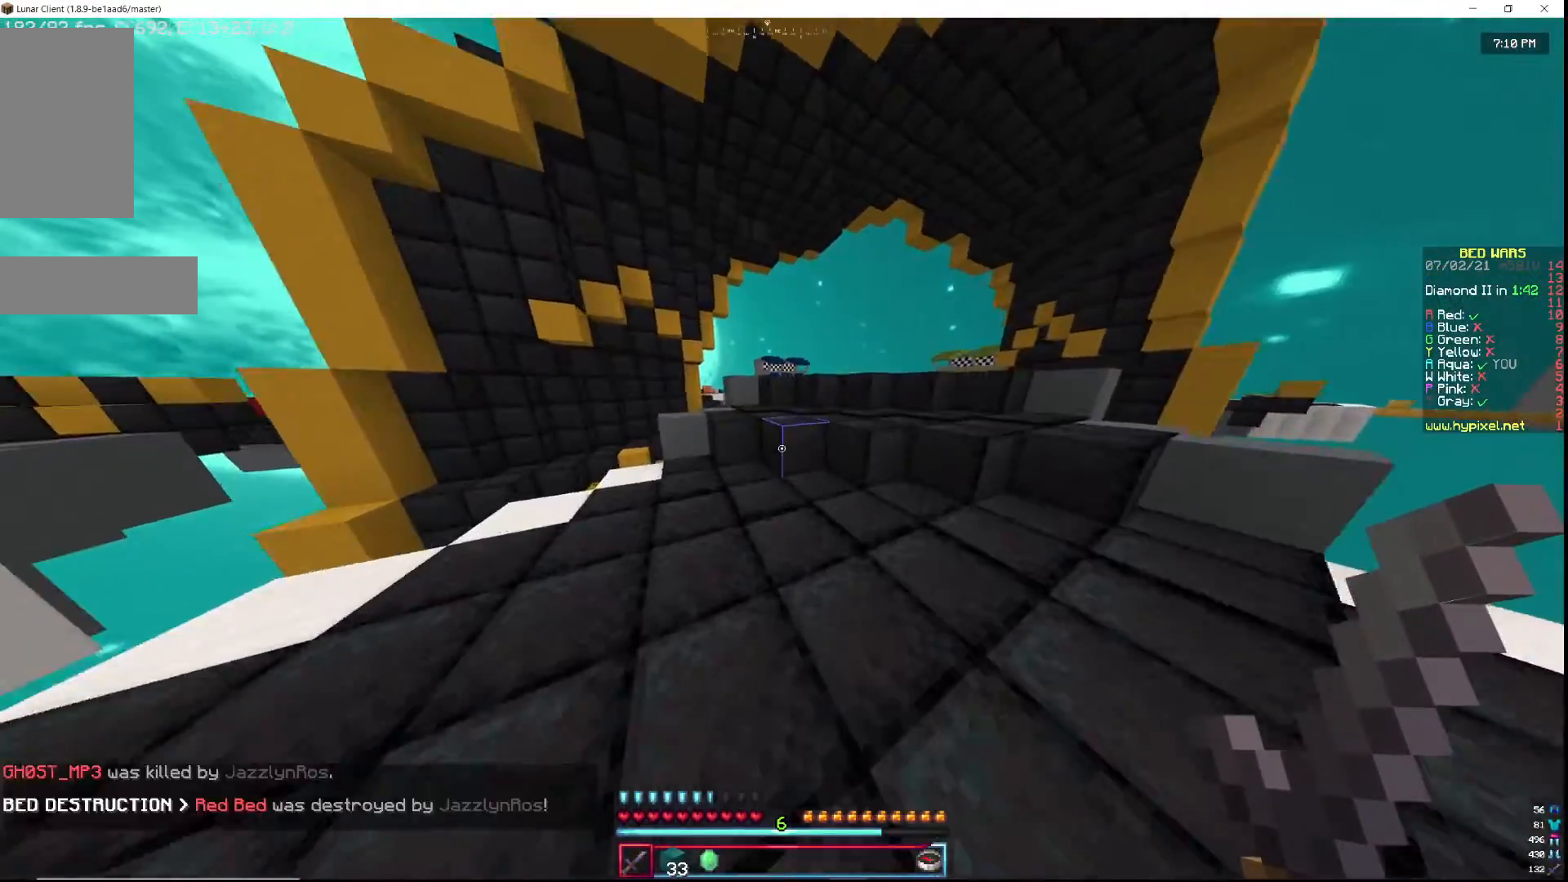
{"keys": ["w"], "mouse": [], "events": [[117, "d", "down"], [317, "d", "up"]]}
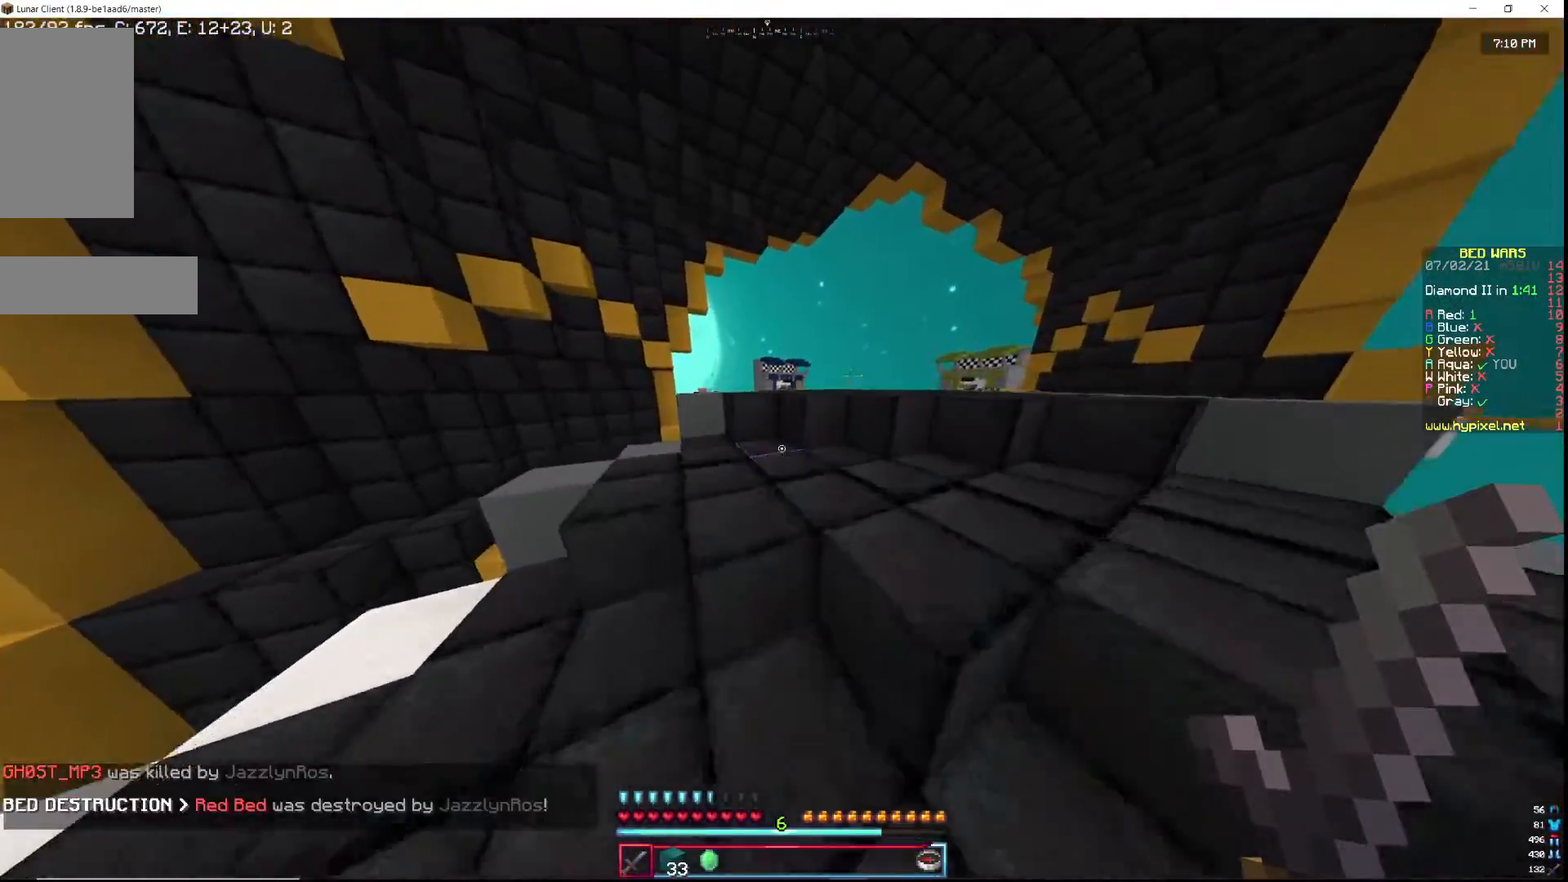
{"keys": ["w"], "mouse": [], "events": []}
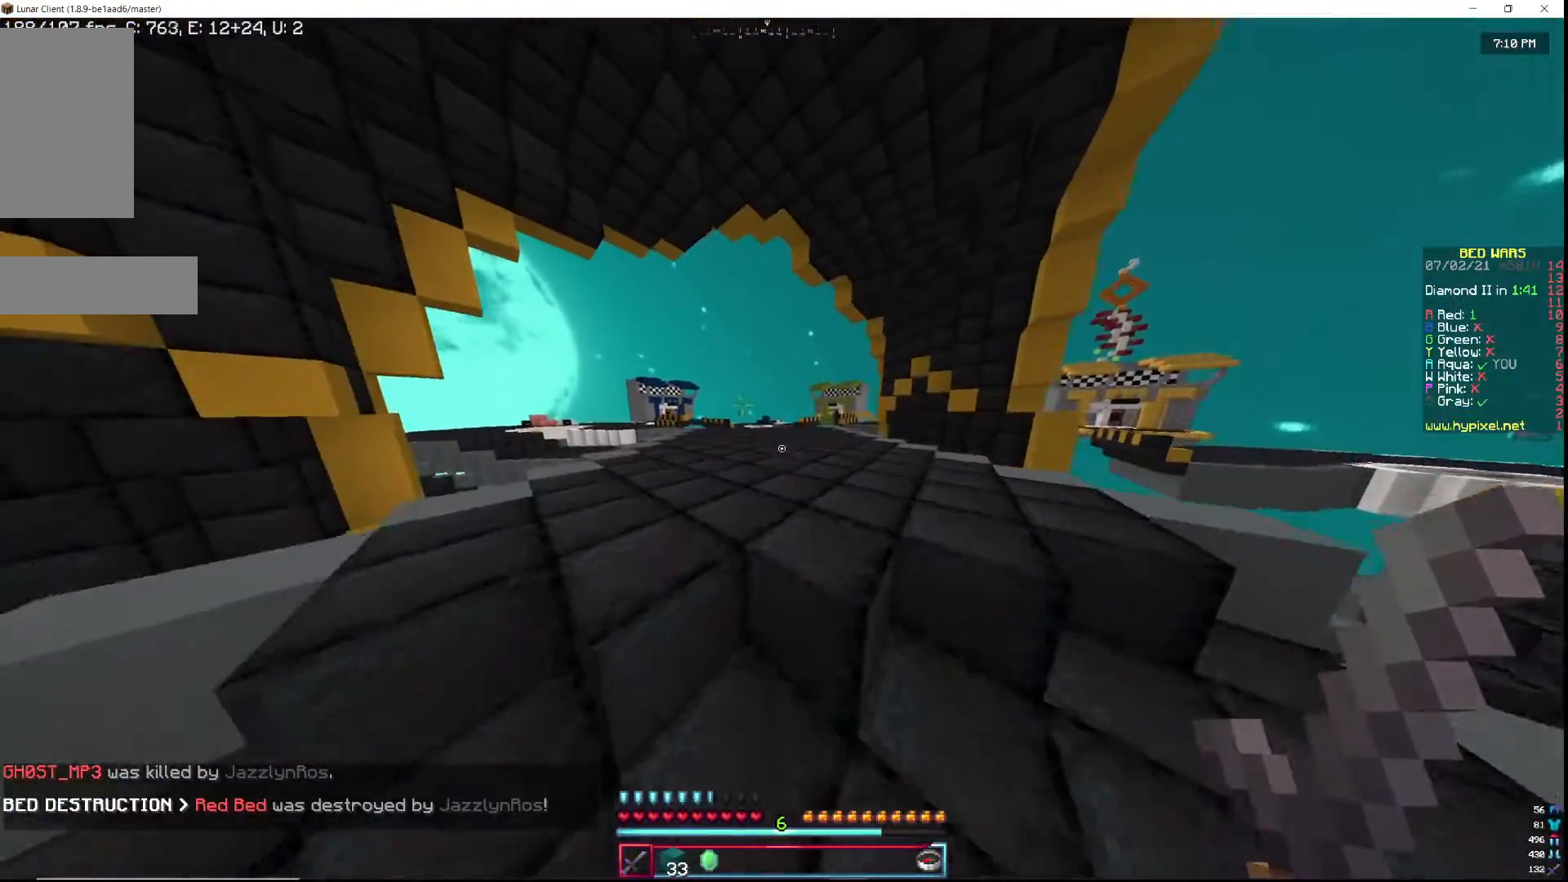
{"keys": ["w"], "mouse": [], "events": []}
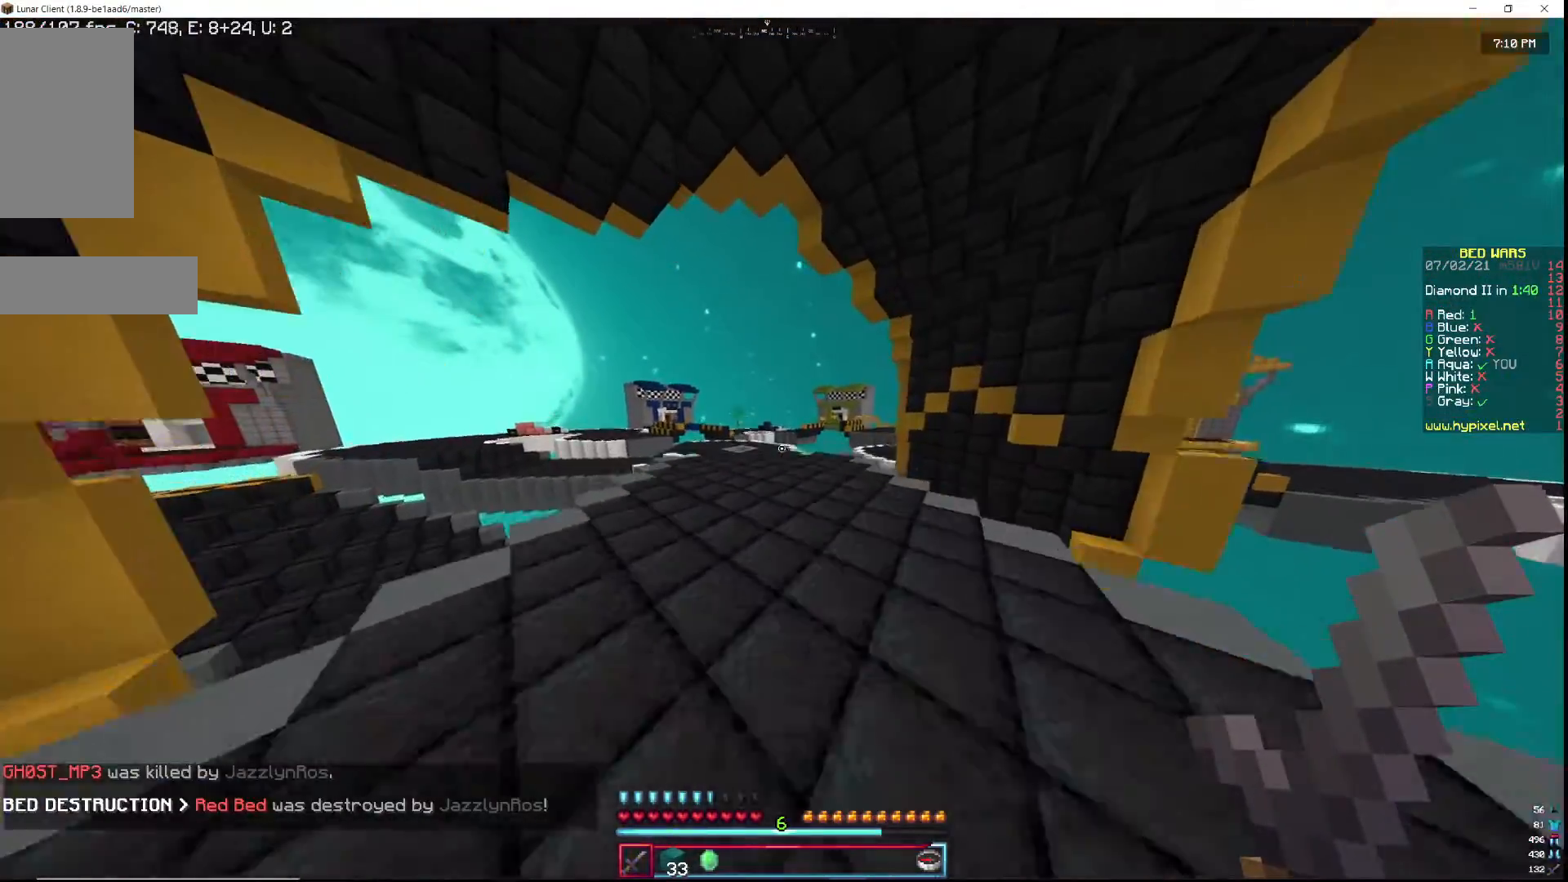
{"keys": ["w"], "mouse": [], "events": []}
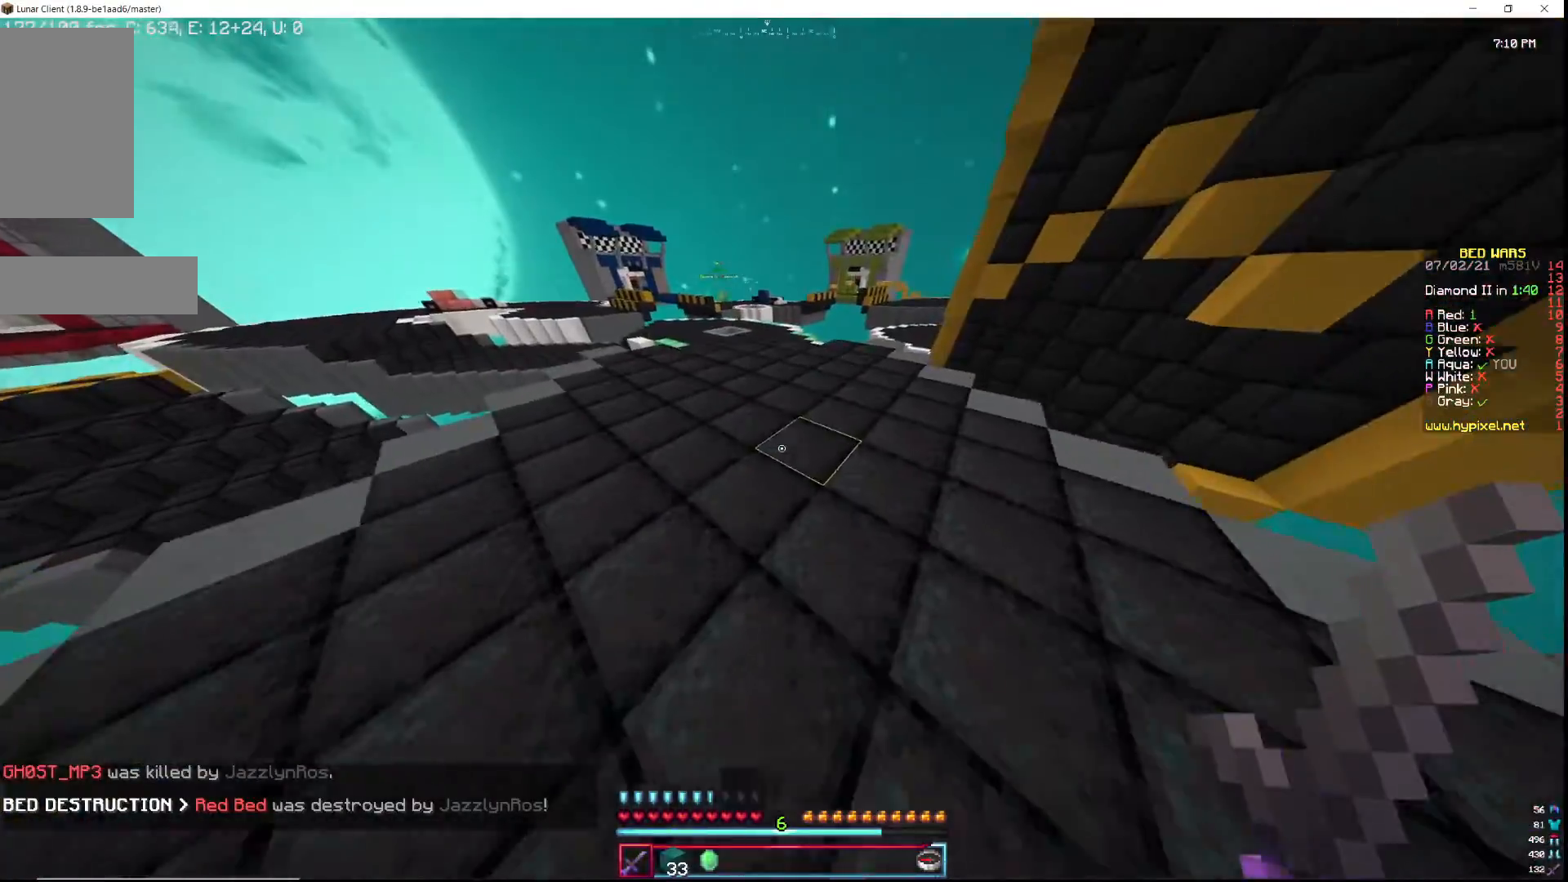
{"keys": ["a", "w"], "mouse": [], "events": [[450, "a", "down"]]}
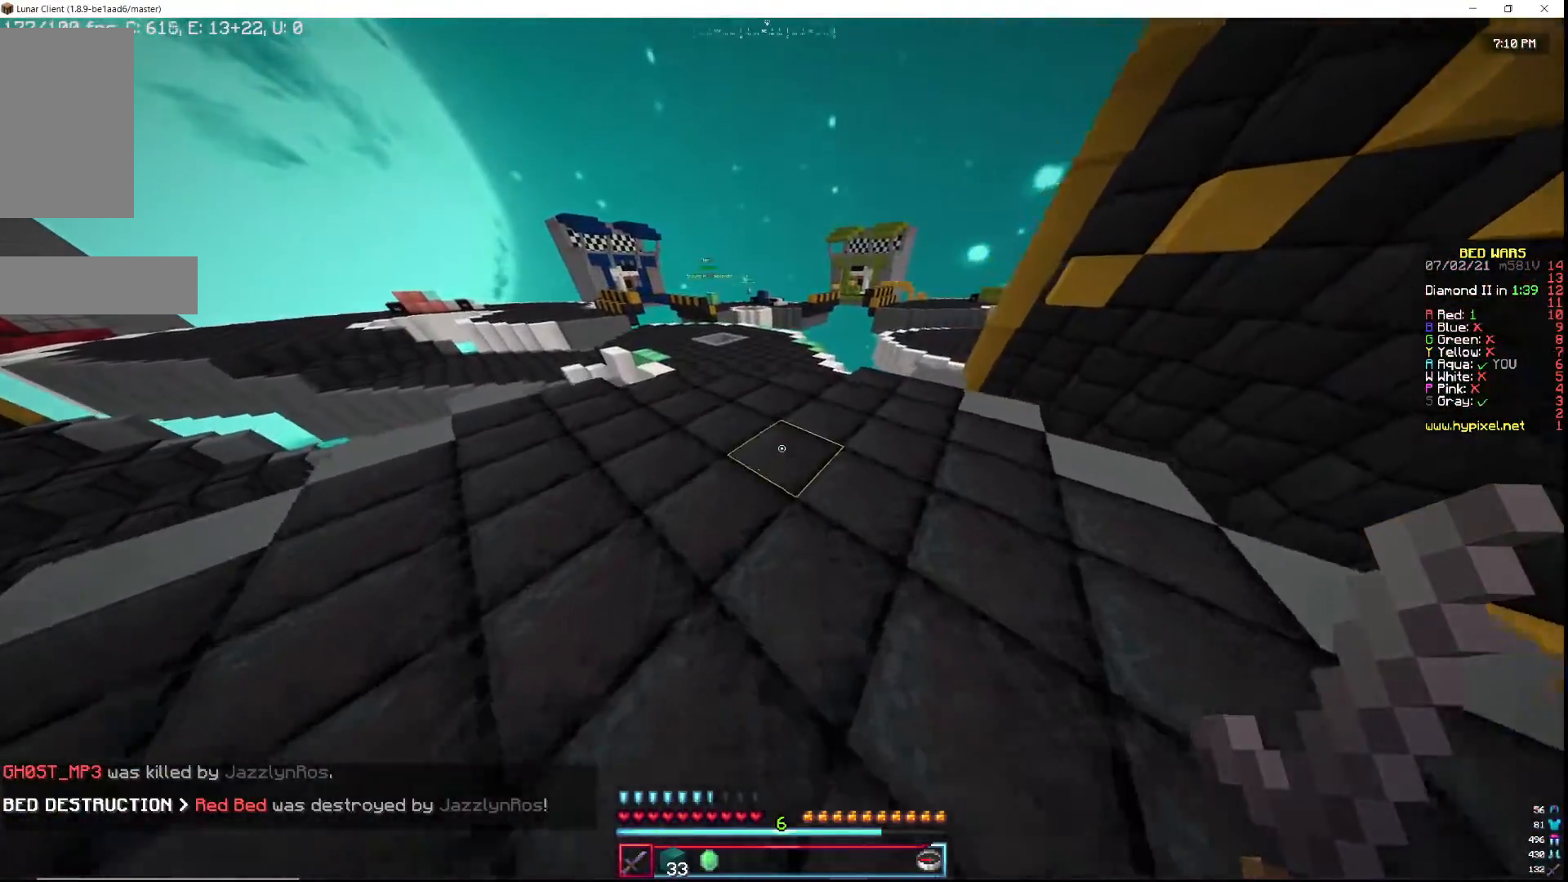
{"keys": ["w"], "mouse": [], "events": [[167, "a", "up"]]}
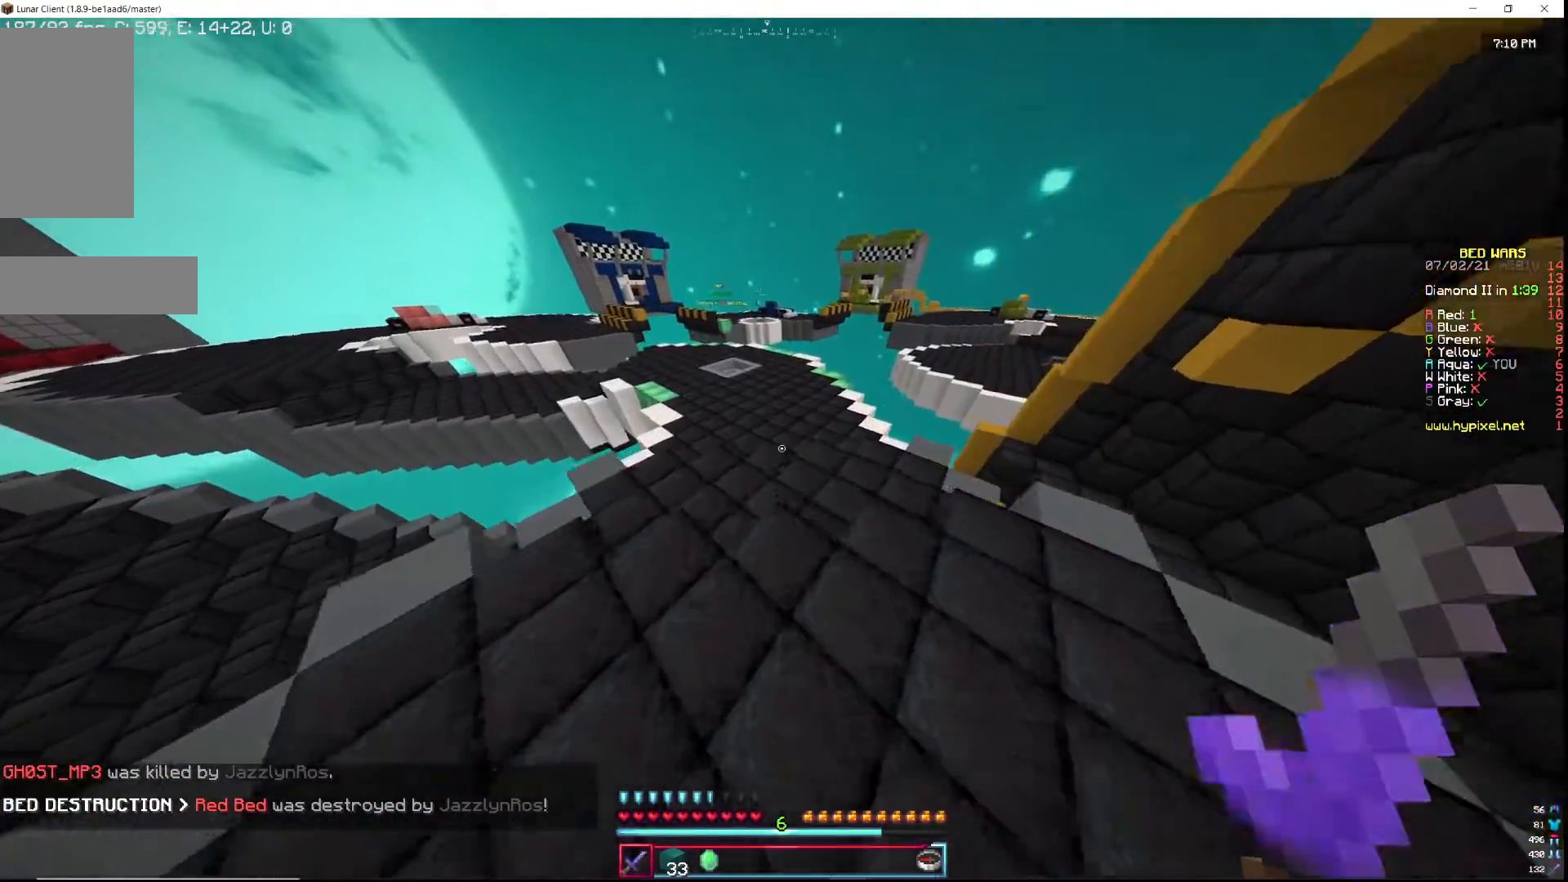
{"keys": ["a", "w"], "mouse": ["left"], "events": [[250, "mouse_left", "down"], [333, "a", "down"]]}
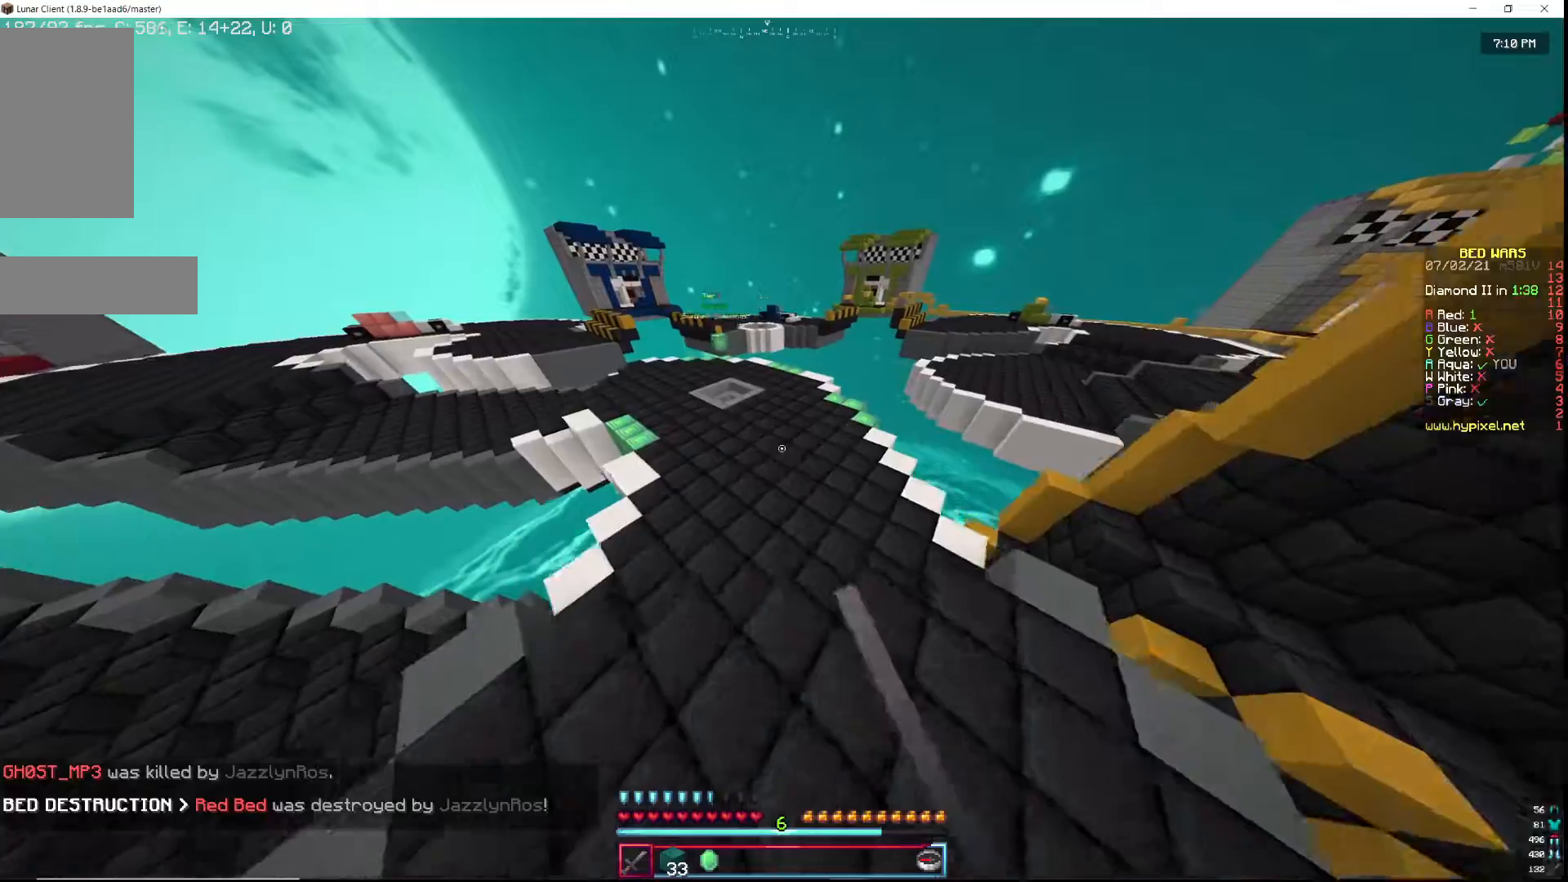
{"keys": ["w"], "mouse": ["left"], "events": [[300, "mouse_left", "up"], [367, "mouse_left", "down"], [383, "a", "up"]]}
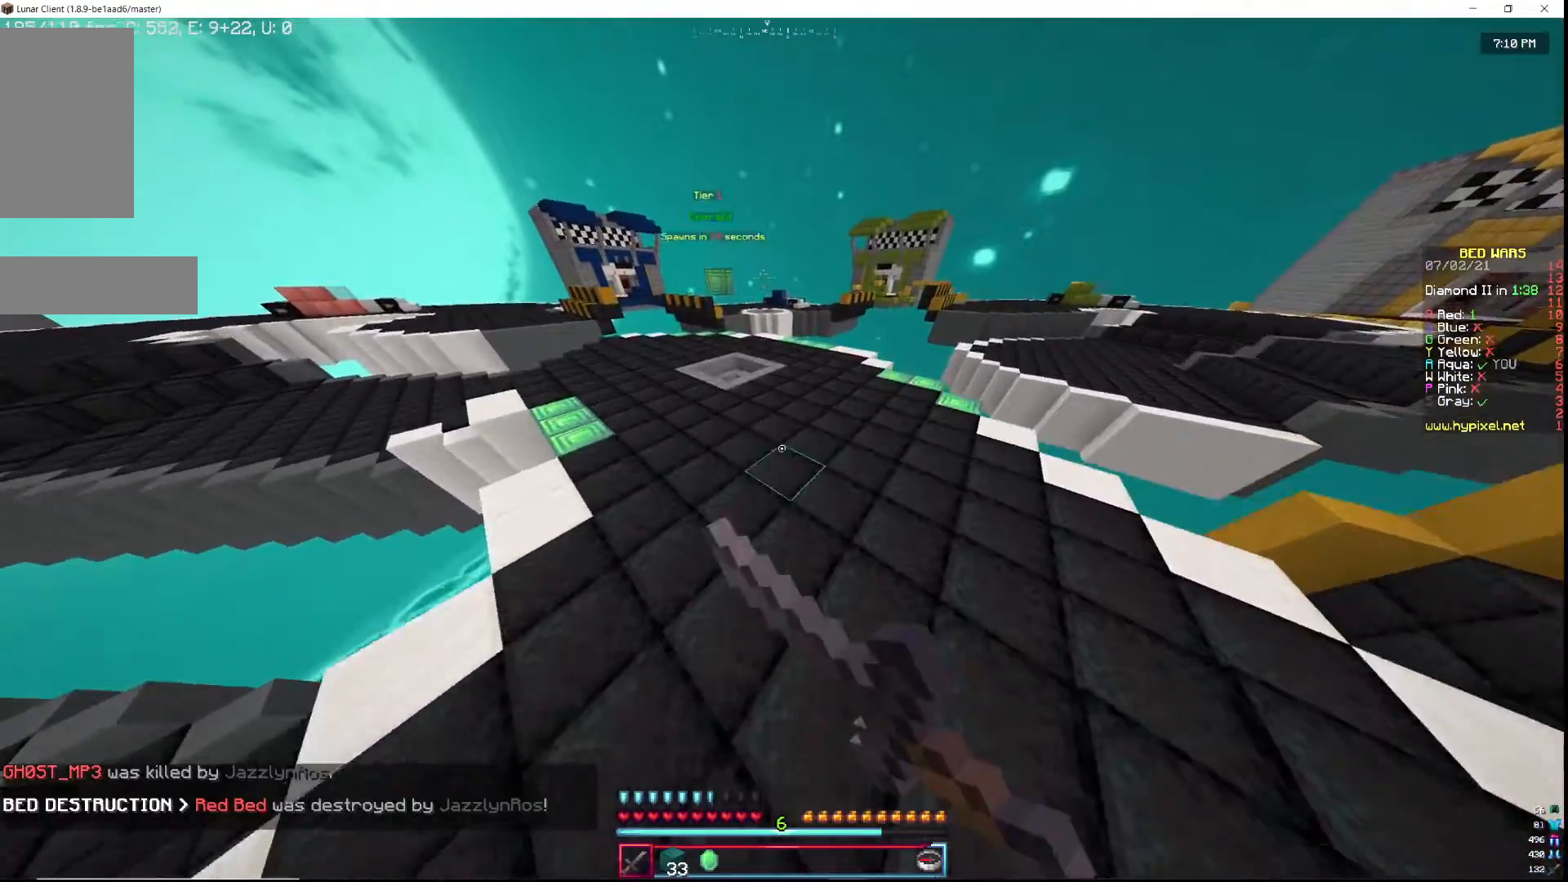
{"keys": ["w"], "mouse": [], "events": [[100, "a", "down"], [133, "mouse_left", "up"], [217, "mouse_left", "down"], [300, "a", "up"], [300, "mouse_left", "up"], [367, "mouse_left", "down"], [467, "mouse_left", "up"]]}
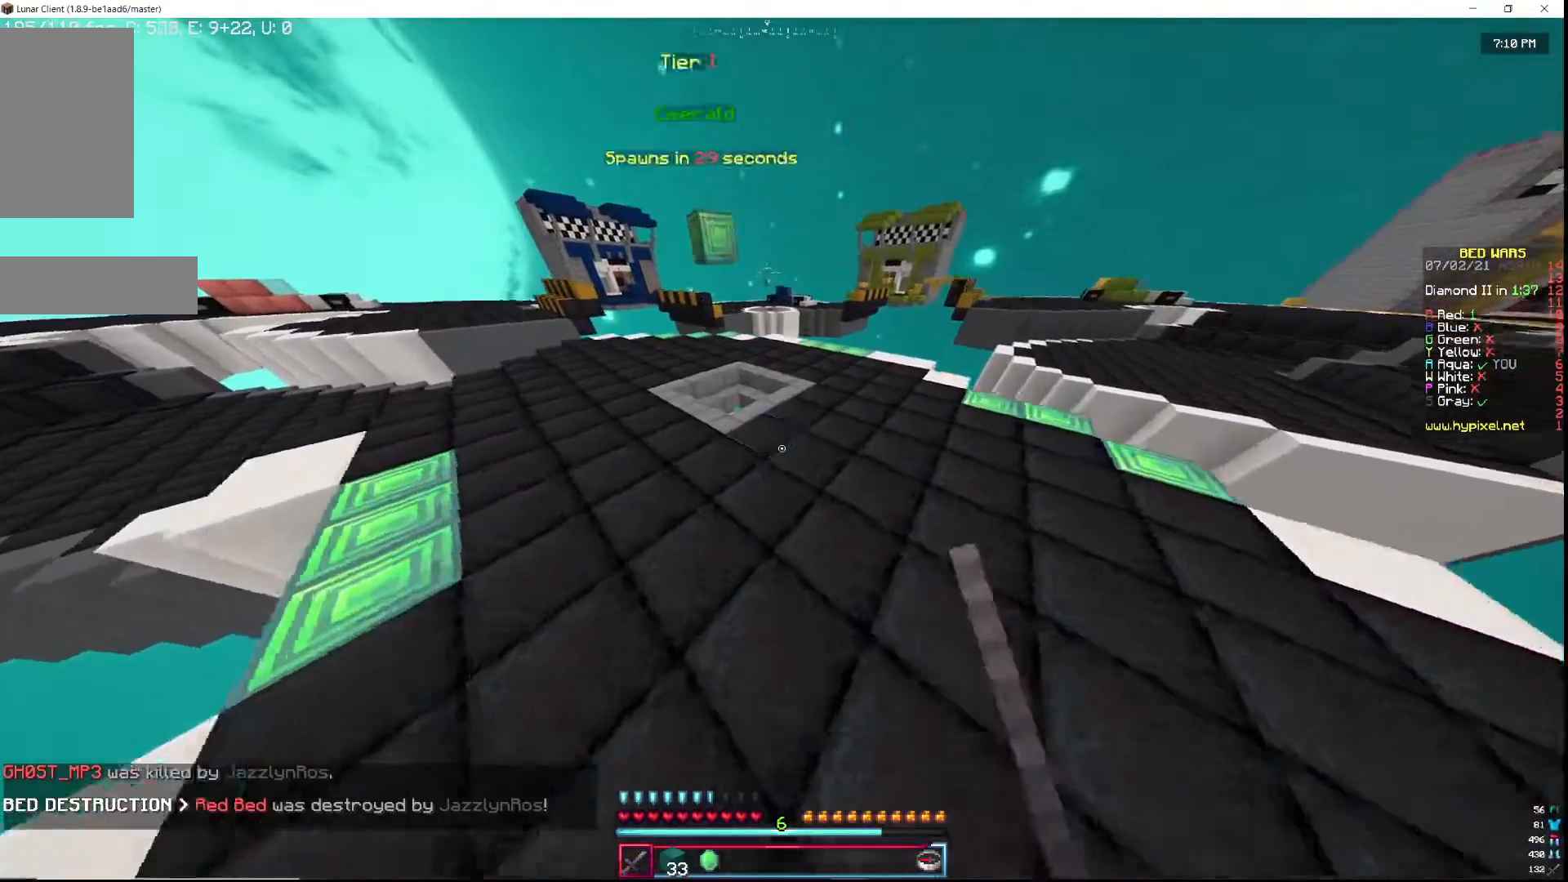
{"keys": ["a", "w"], "mouse": [], "events": [[33, "mouse_left", "down"], [150, "mouse_left", "up"], [250, "a", "down"]]}
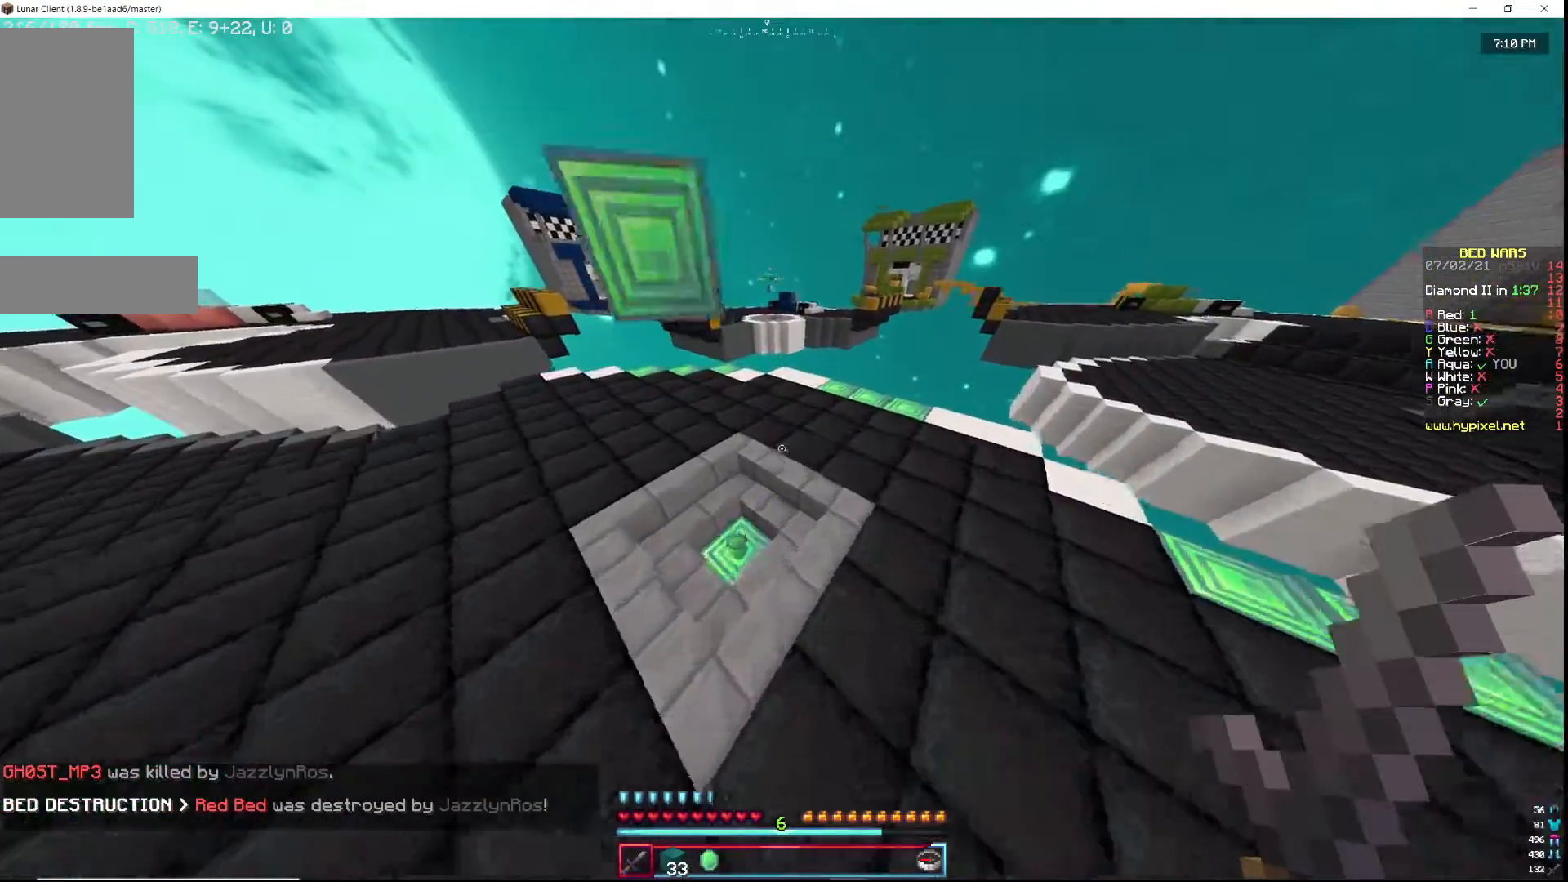
{"keys": ["w"], "mouse": [], "events": [[283, "a", "up"]]}
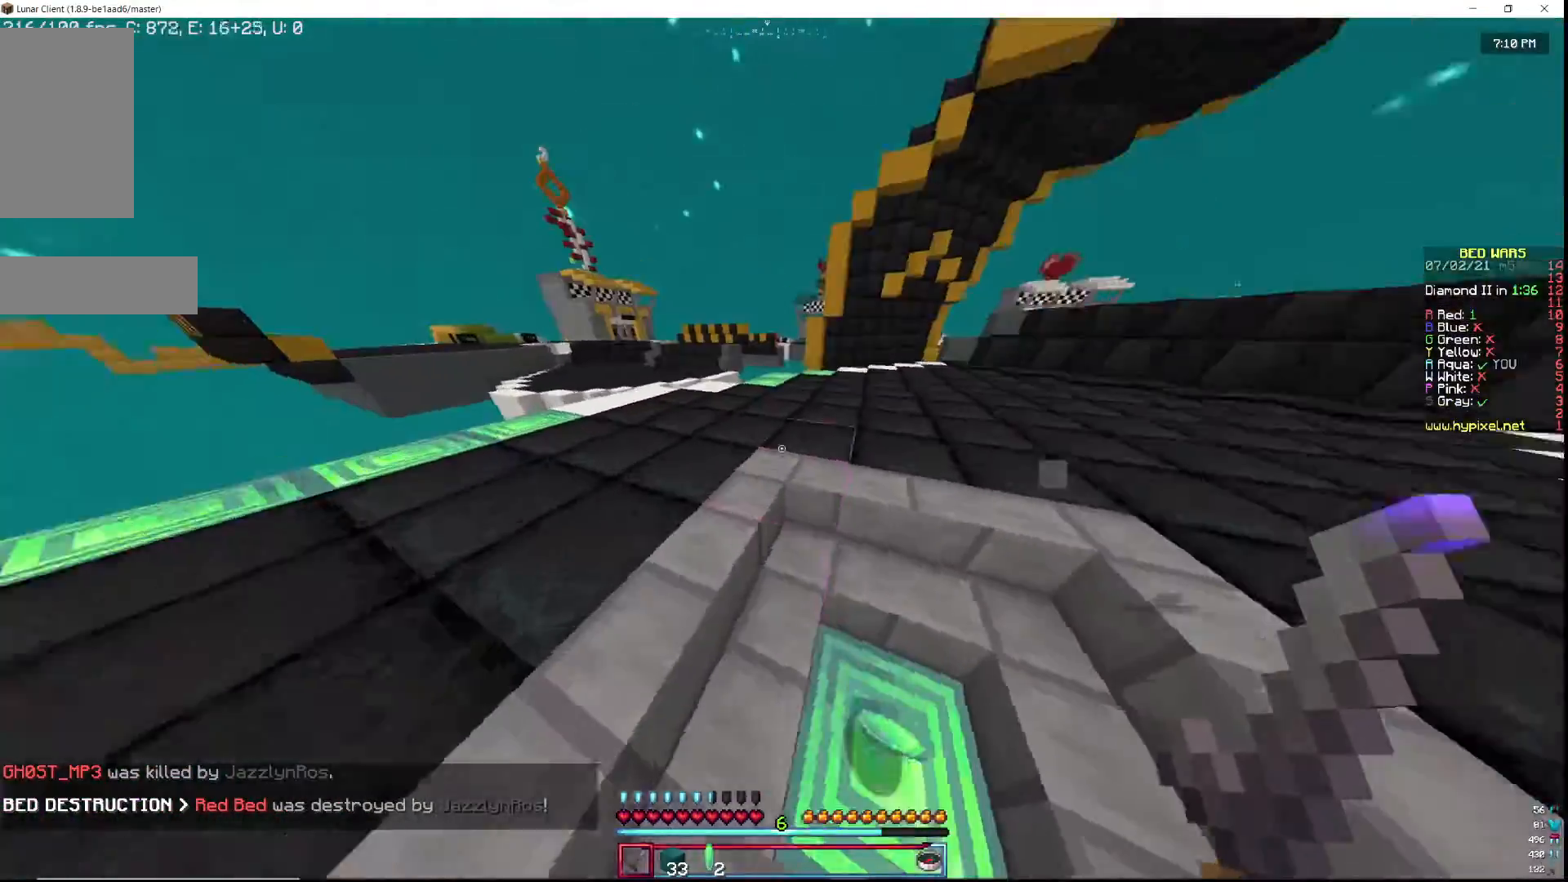
{"keys": ["d", "w"], "mouse": [], "events": [[100, "d", "down"]]}
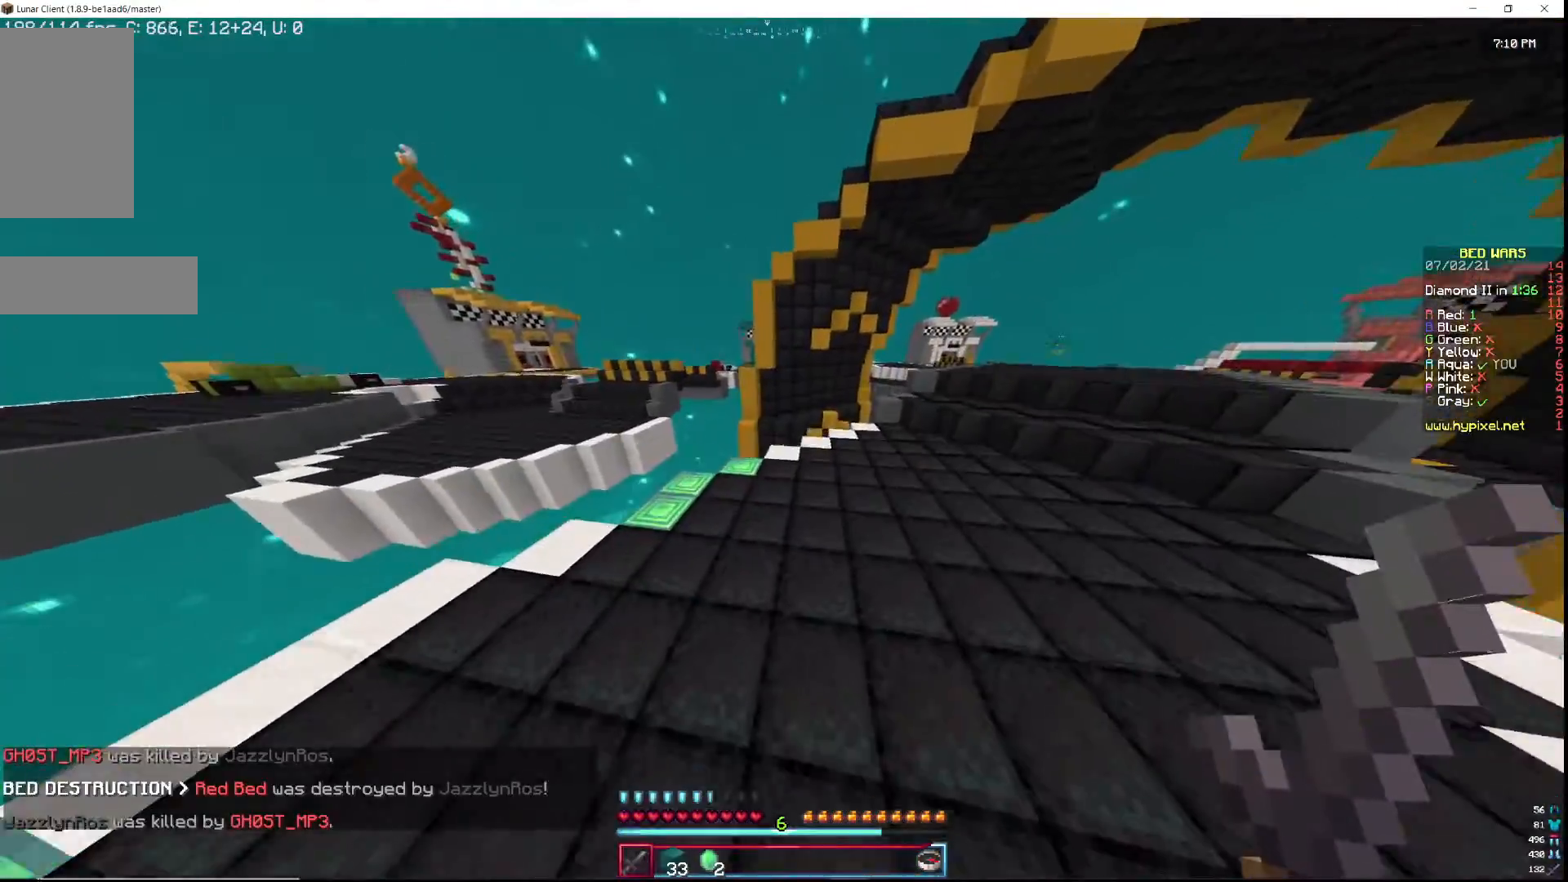
{"keys": ["d", "w"], "mouse": [], "events": [[200, "d", "up"], [483, "d", "down"]]}
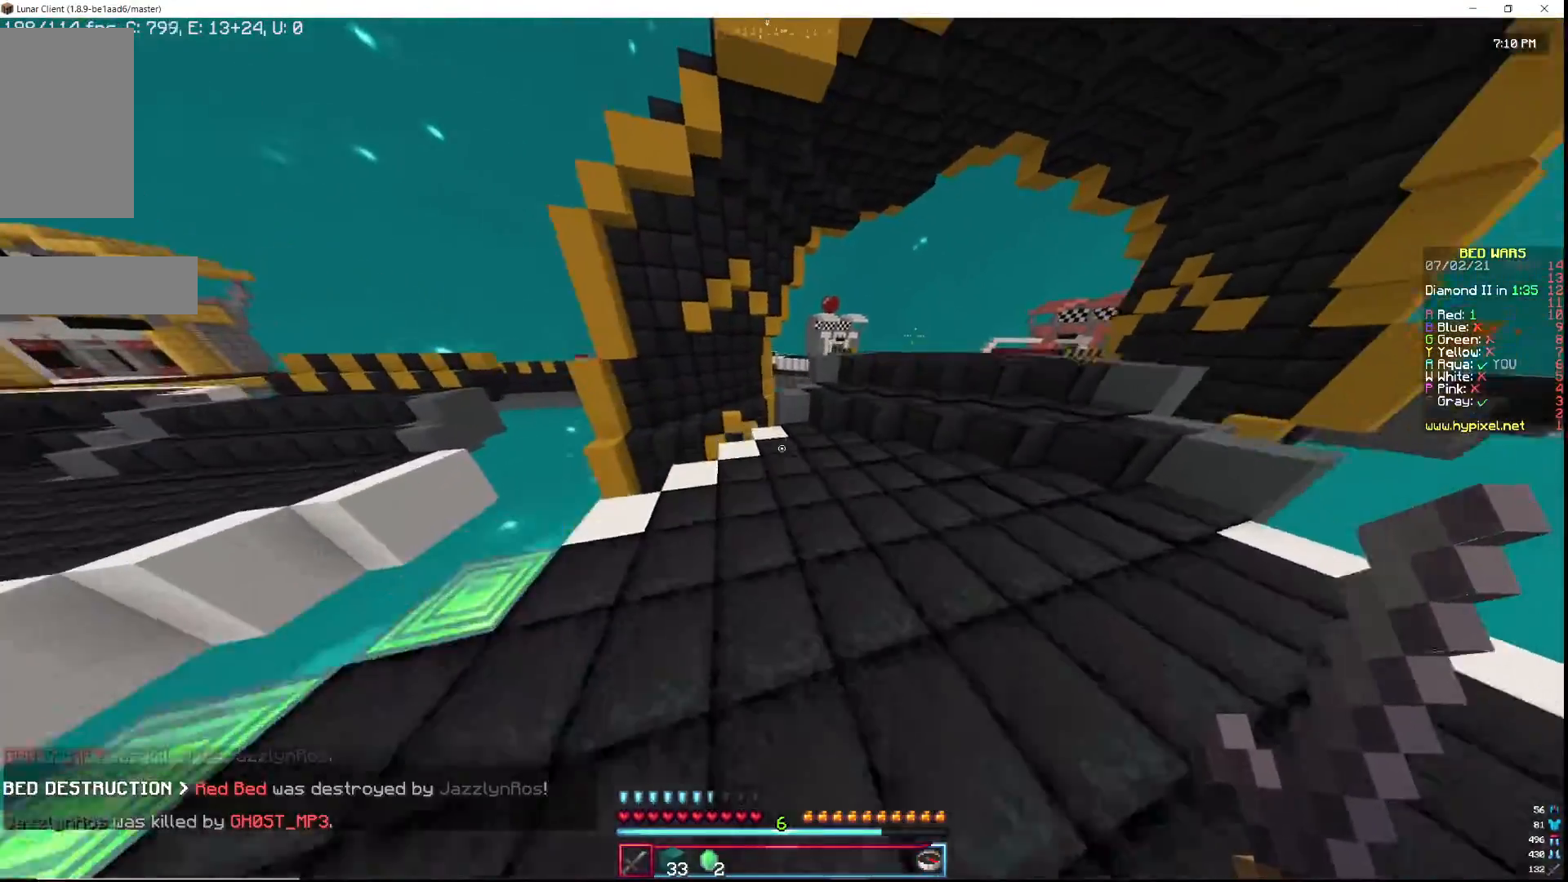
{"keys": ["w"], "mouse": ["left"], "events": [[100, "mouse_left", "down"], [383, "mouse_left", "up"], [417, "mouse_left", "down"], [433, "d", "up"]]}
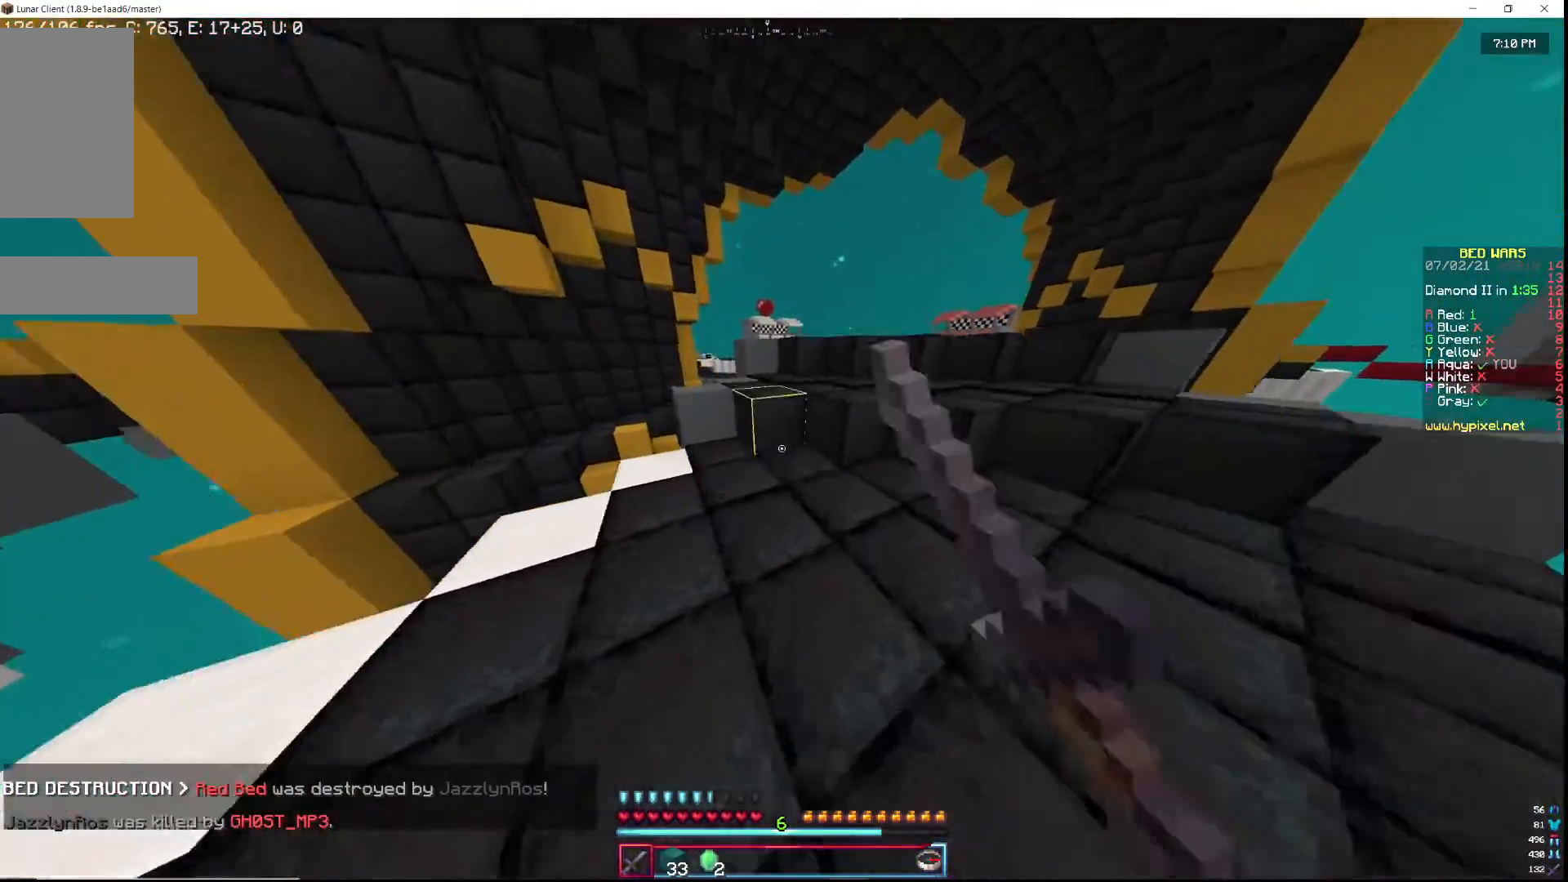
{"keys": ["w"], "mouse": ["left"], "events": [[33, "mouse_left", "up"], [100, "mouse_left", "down"], [217, "mouse_left", "up"], [283, "mouse_left", "down"], [400, "mouse_left", "up"], [483, "mouse_left", "down"]]}
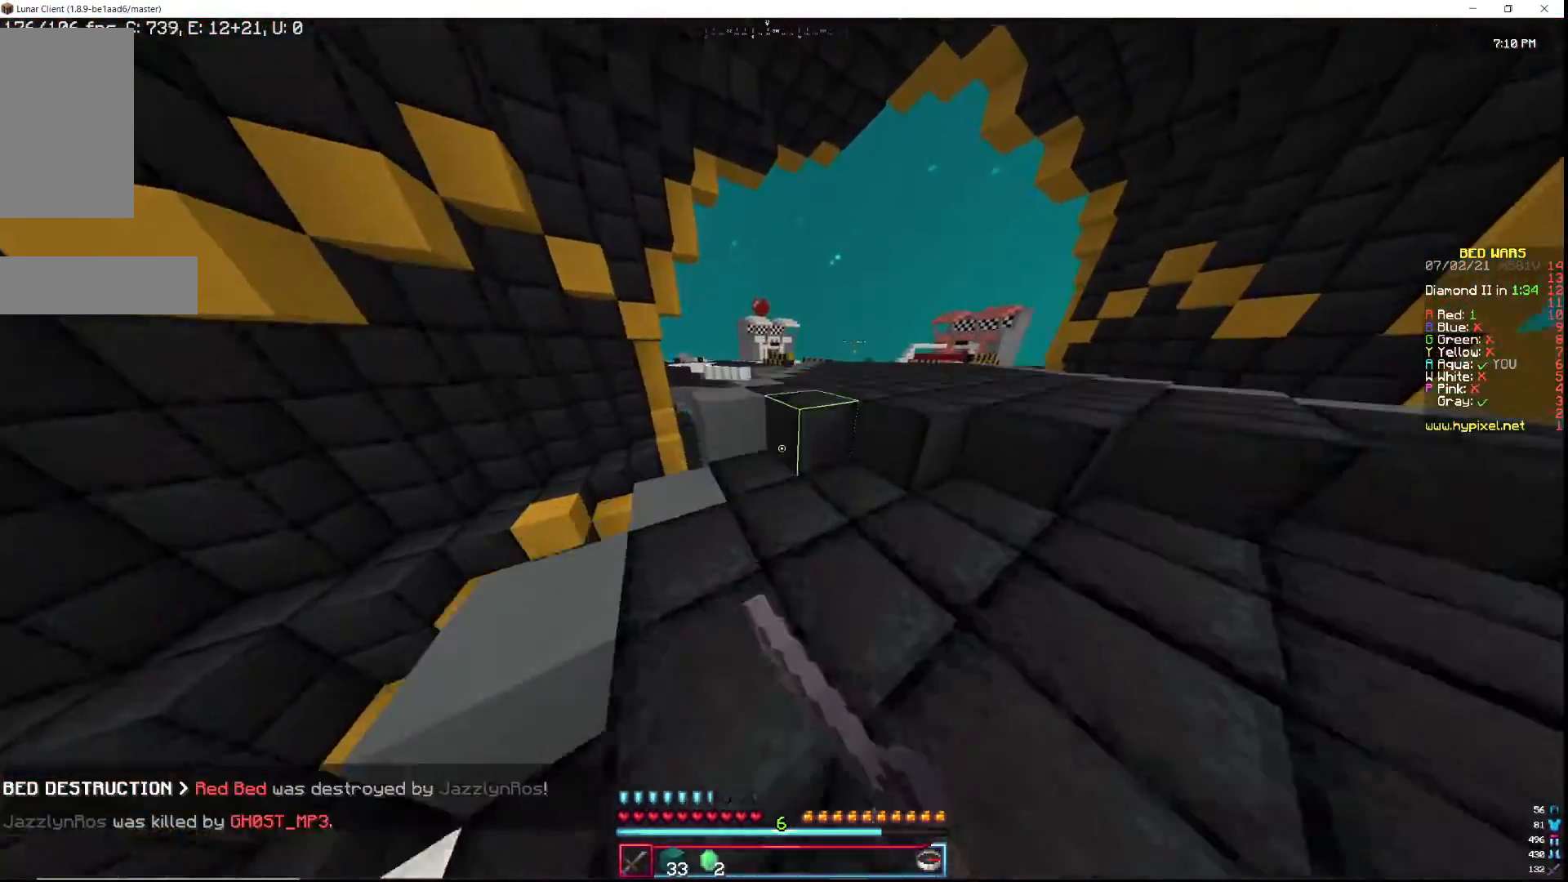
{"keys": ["d", "w"], "mouse": [], "events": [[33, "d", "down"], [100, "mouse_left", "up"], [167, "mouse_left", "down"], [283, "mouse_left", "up"], [350, "mouse_left", "down"], [450, "mouse_left", "up"]]}